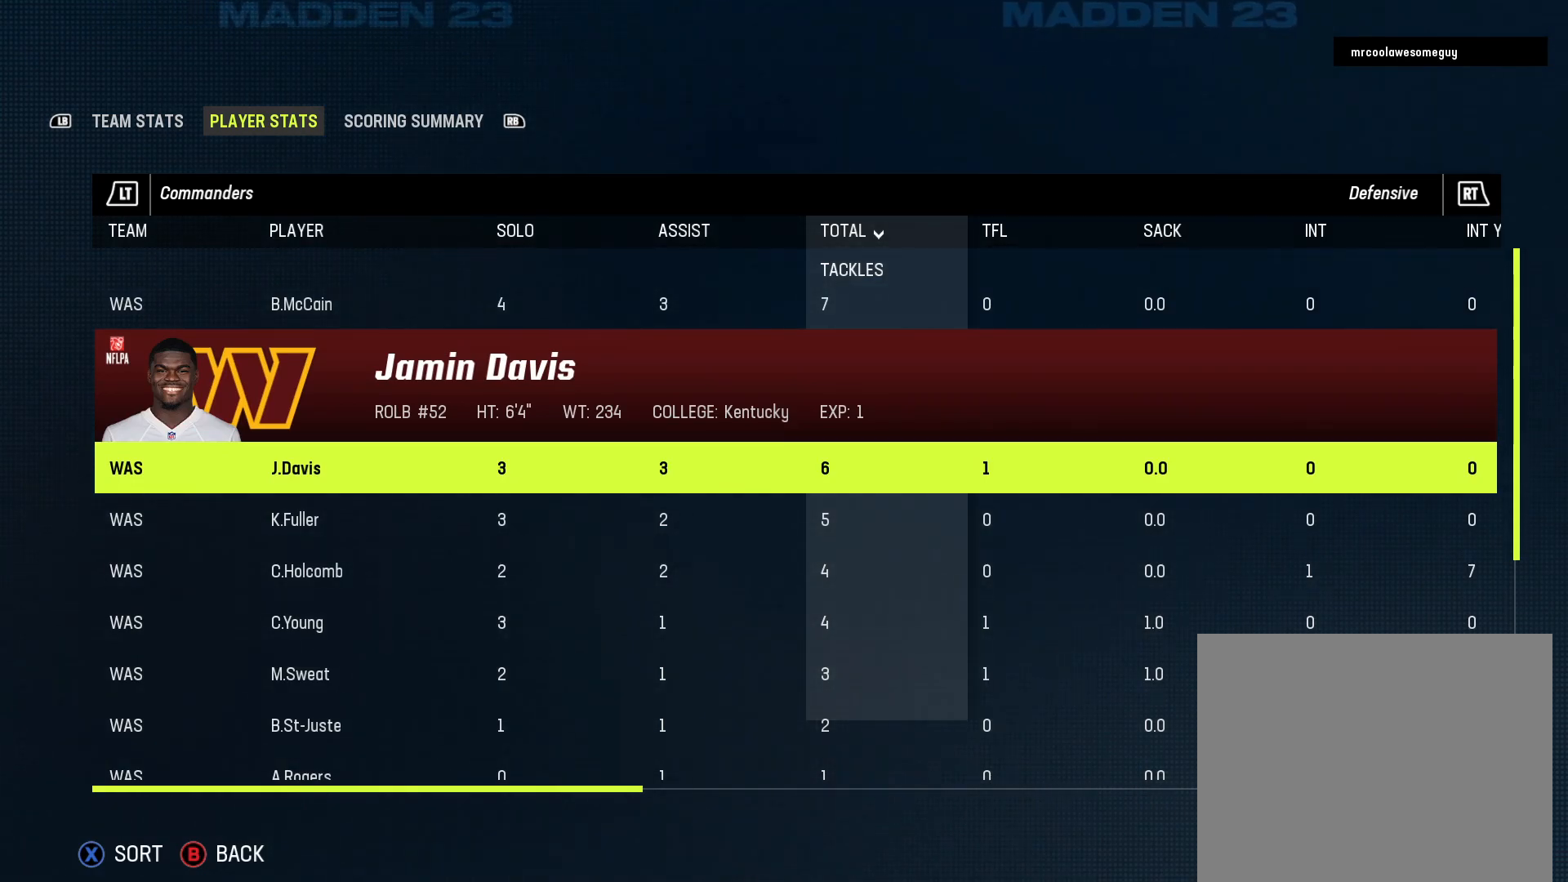
Gameplay with a controller (Xbox layout); each line is a JSON object with the inputs held at the frame after it. "events" lists button and stick changes between this image and that frame as [ms after this image, input, new state], when the widget could be followed in between.
{"buttons": [], "left_stick": "center", "right_stick": "center", "events": []}
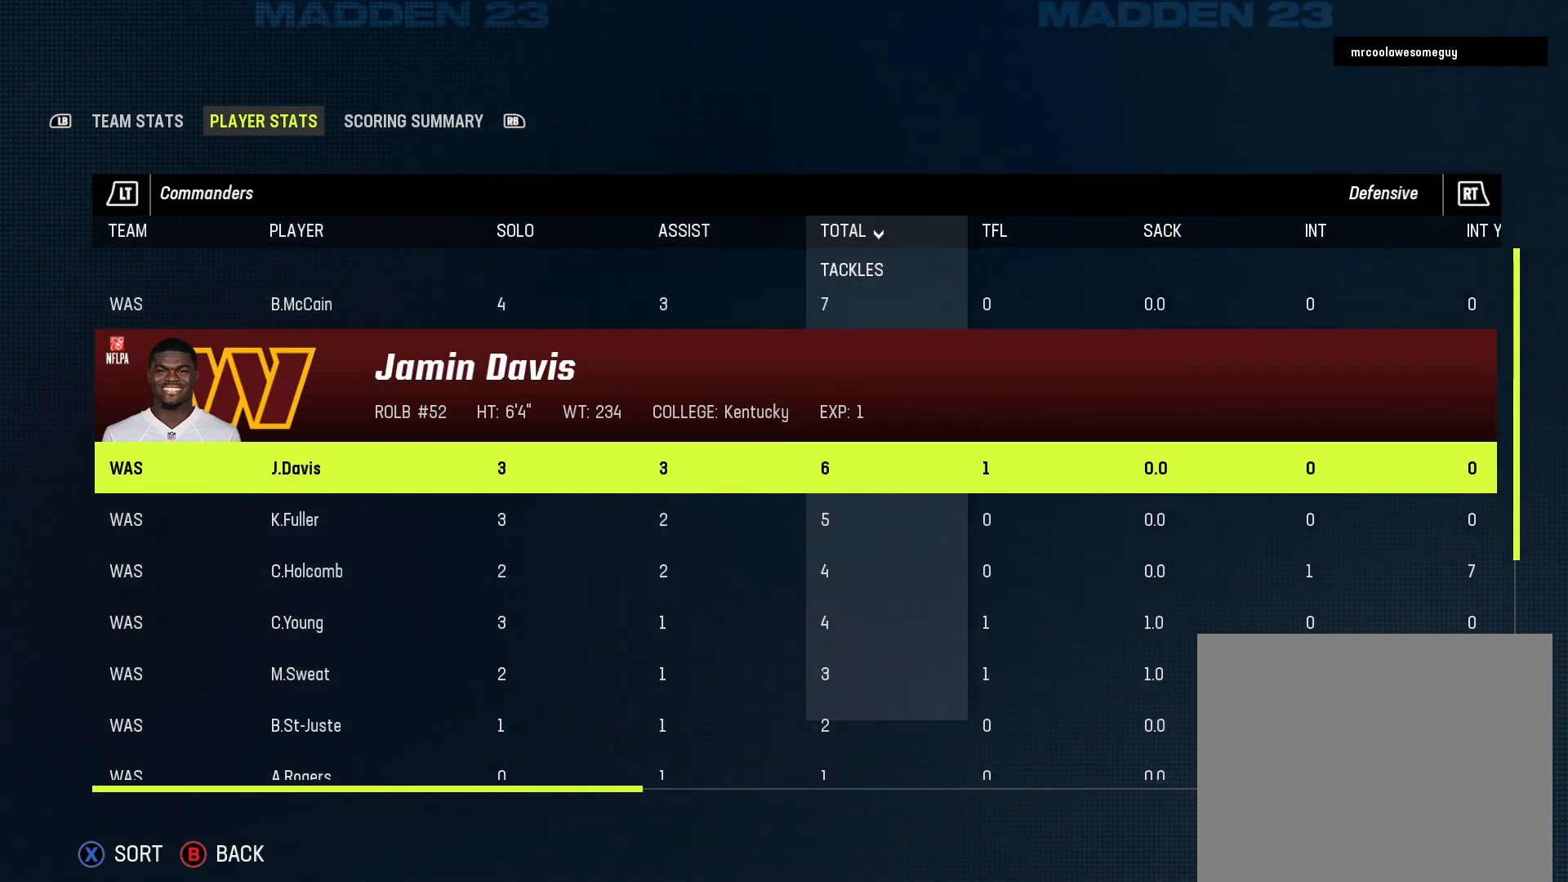
{"buttons": ["DPAD_DOWN"], "left_stick": "center", "right_stick": "center", "events": [[500, "DPAD_DOWN", "down"]]}
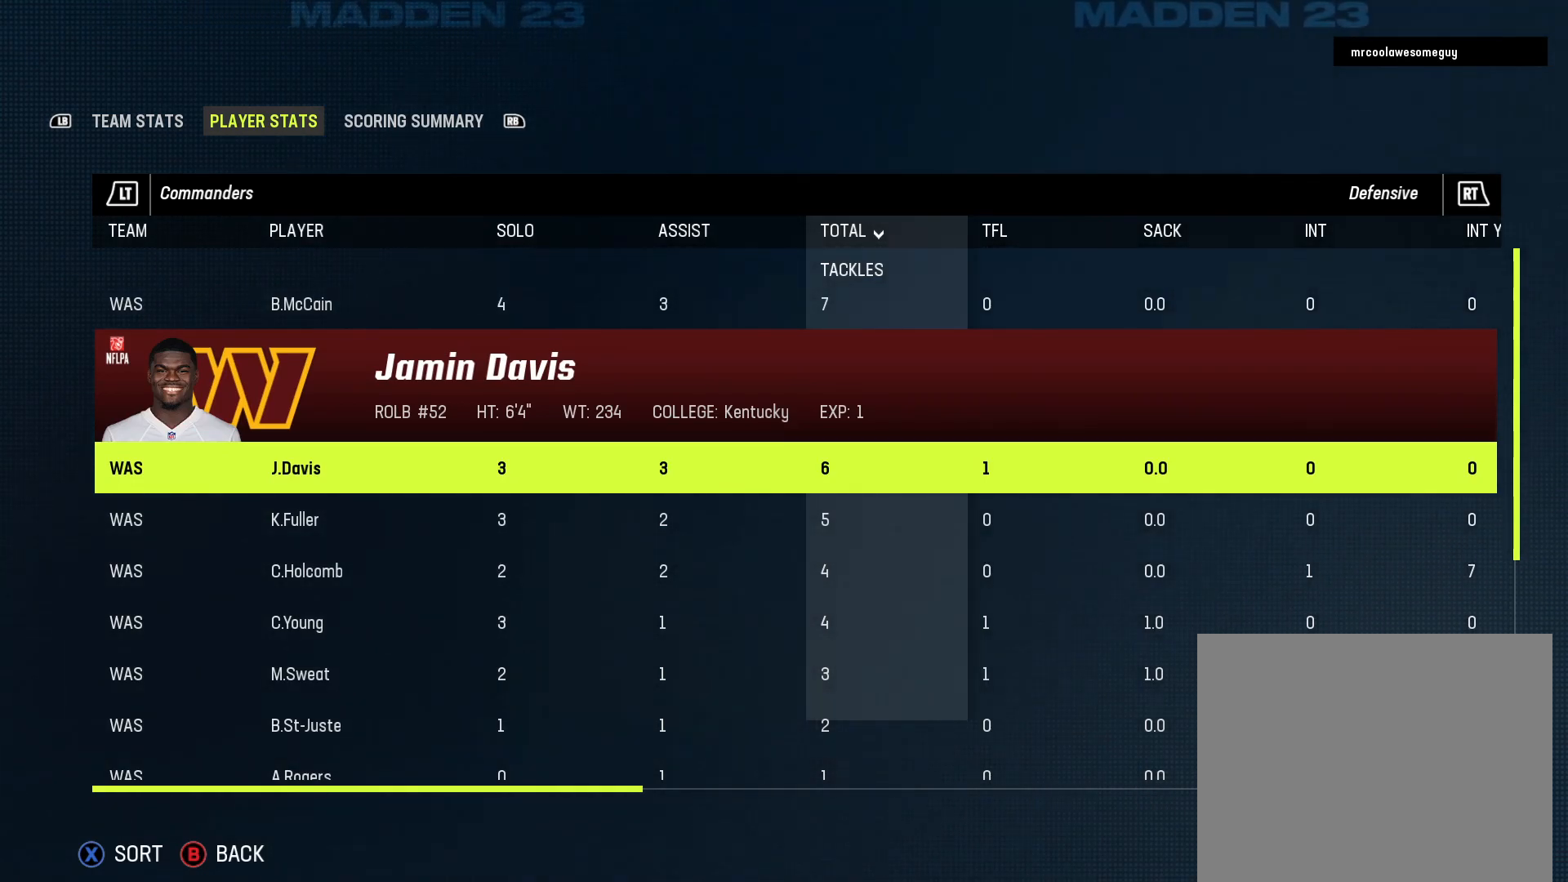
{"buttons": [], "left_stick": "center", "right_stick": "center", "events": [[133, "DPAD_DOWN", "up"]]}
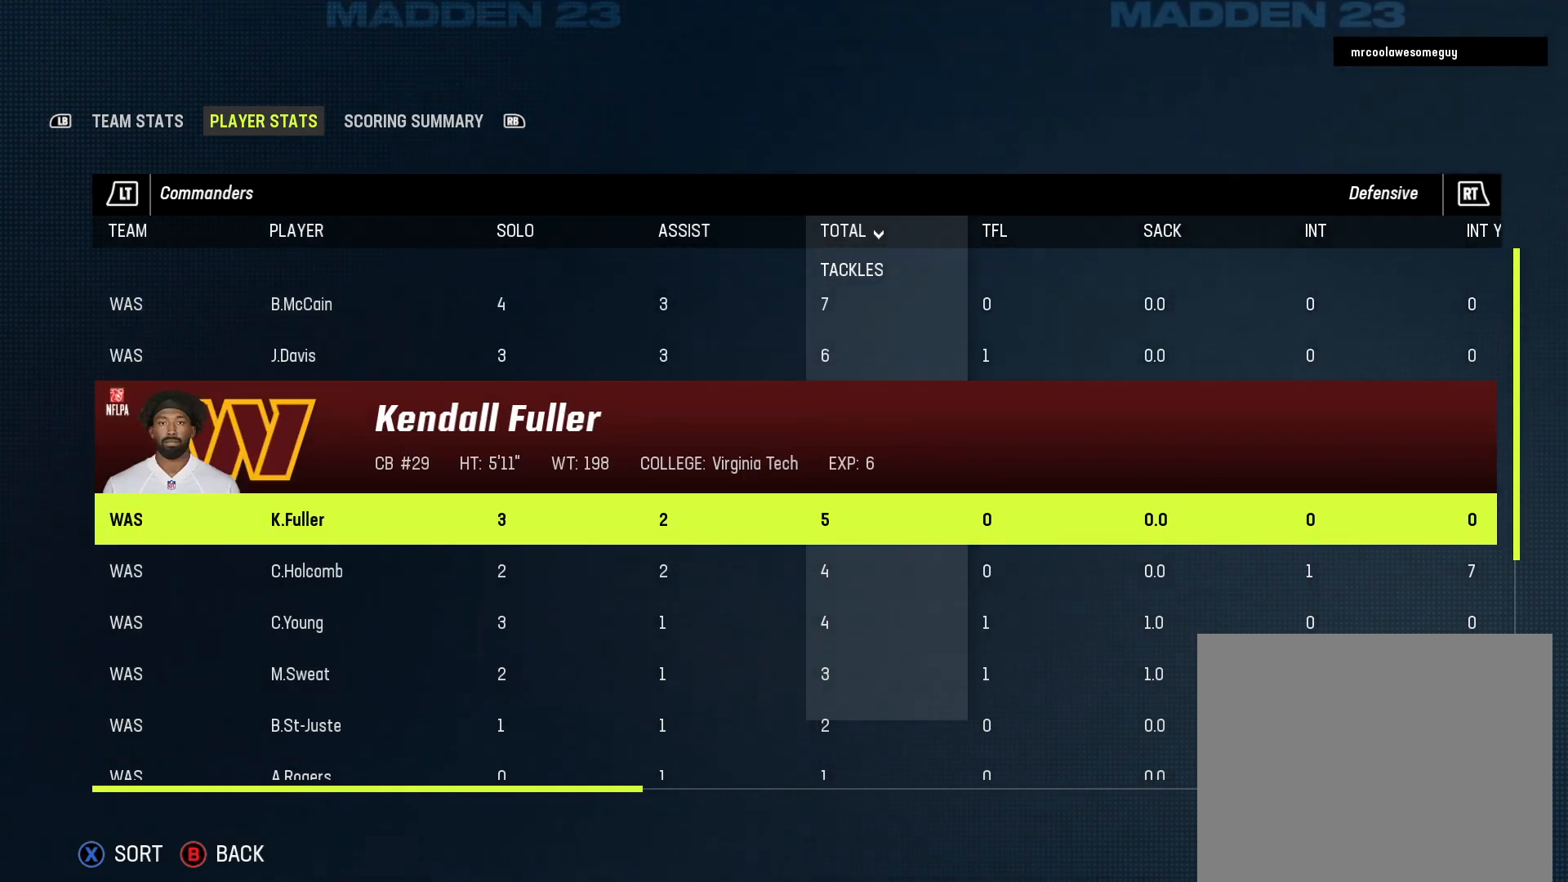
{"buttons": [], "left_stick": "center", "right_stick": "center", "events": []}
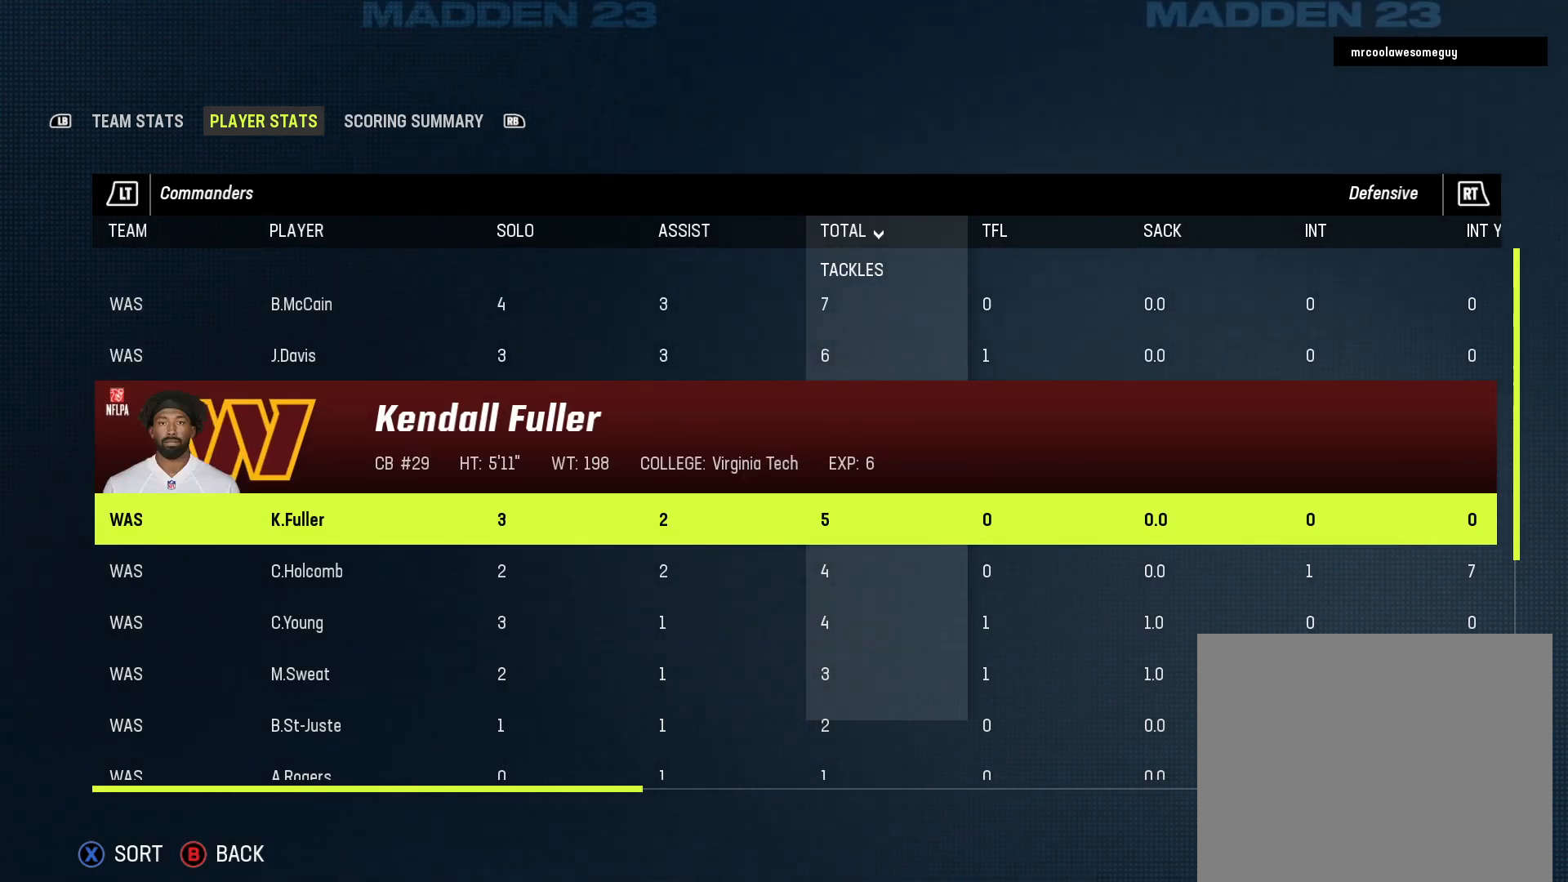
{"buttons": [], "left_stick": "center", "right_stick": "center", "events": []}
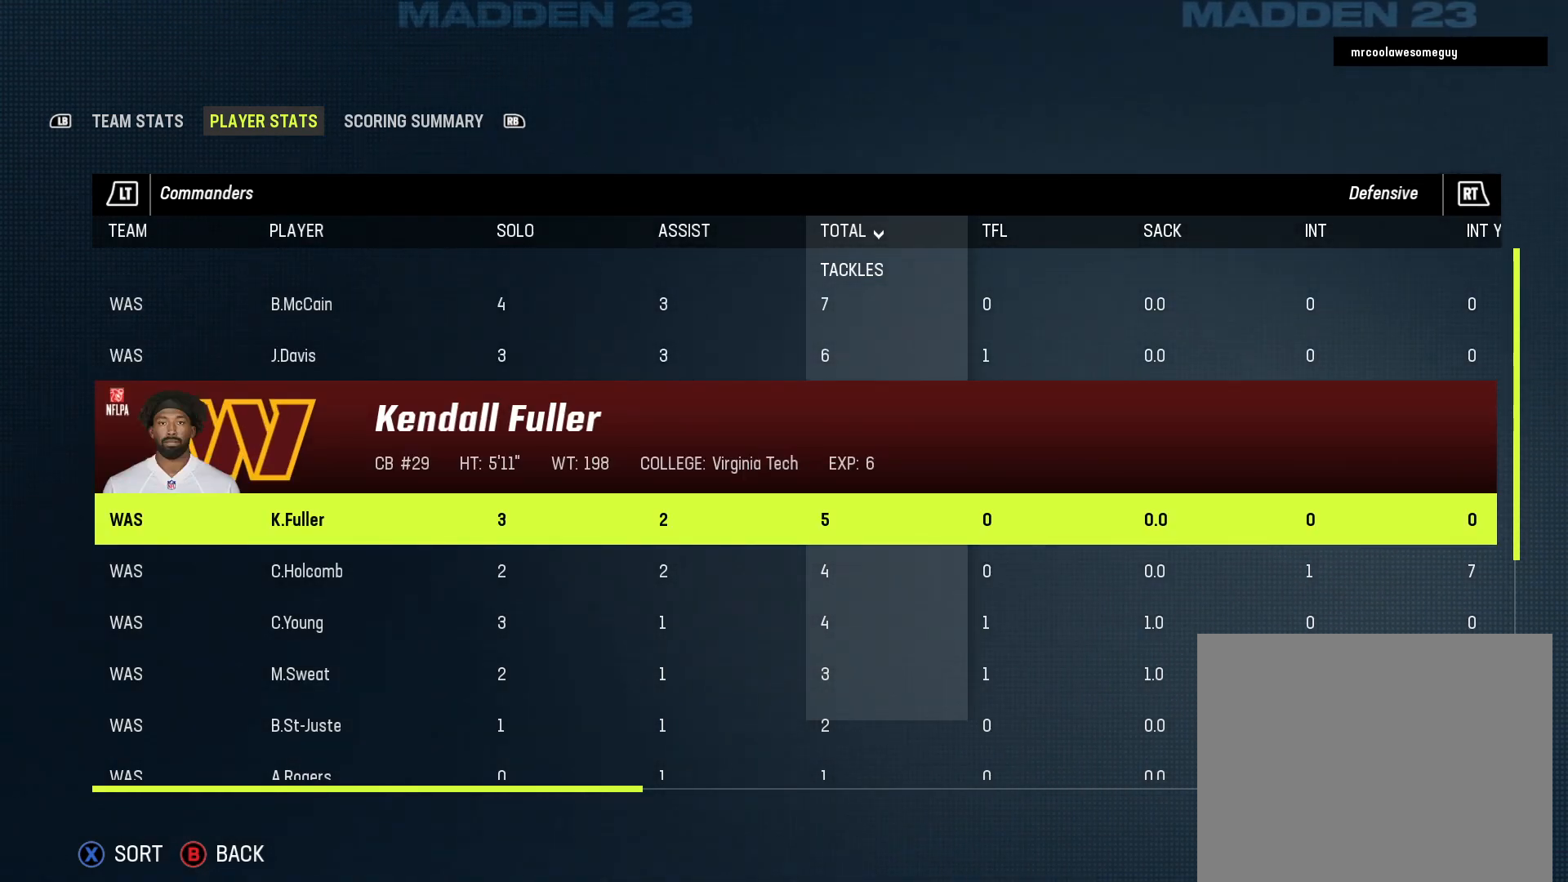
{"buttons": [], "left_stick": "center", "right_stick": "center", "events": [[283, "DPAD_DOWN", "down"], [450, "DPAD_DOWN", "up"]]}
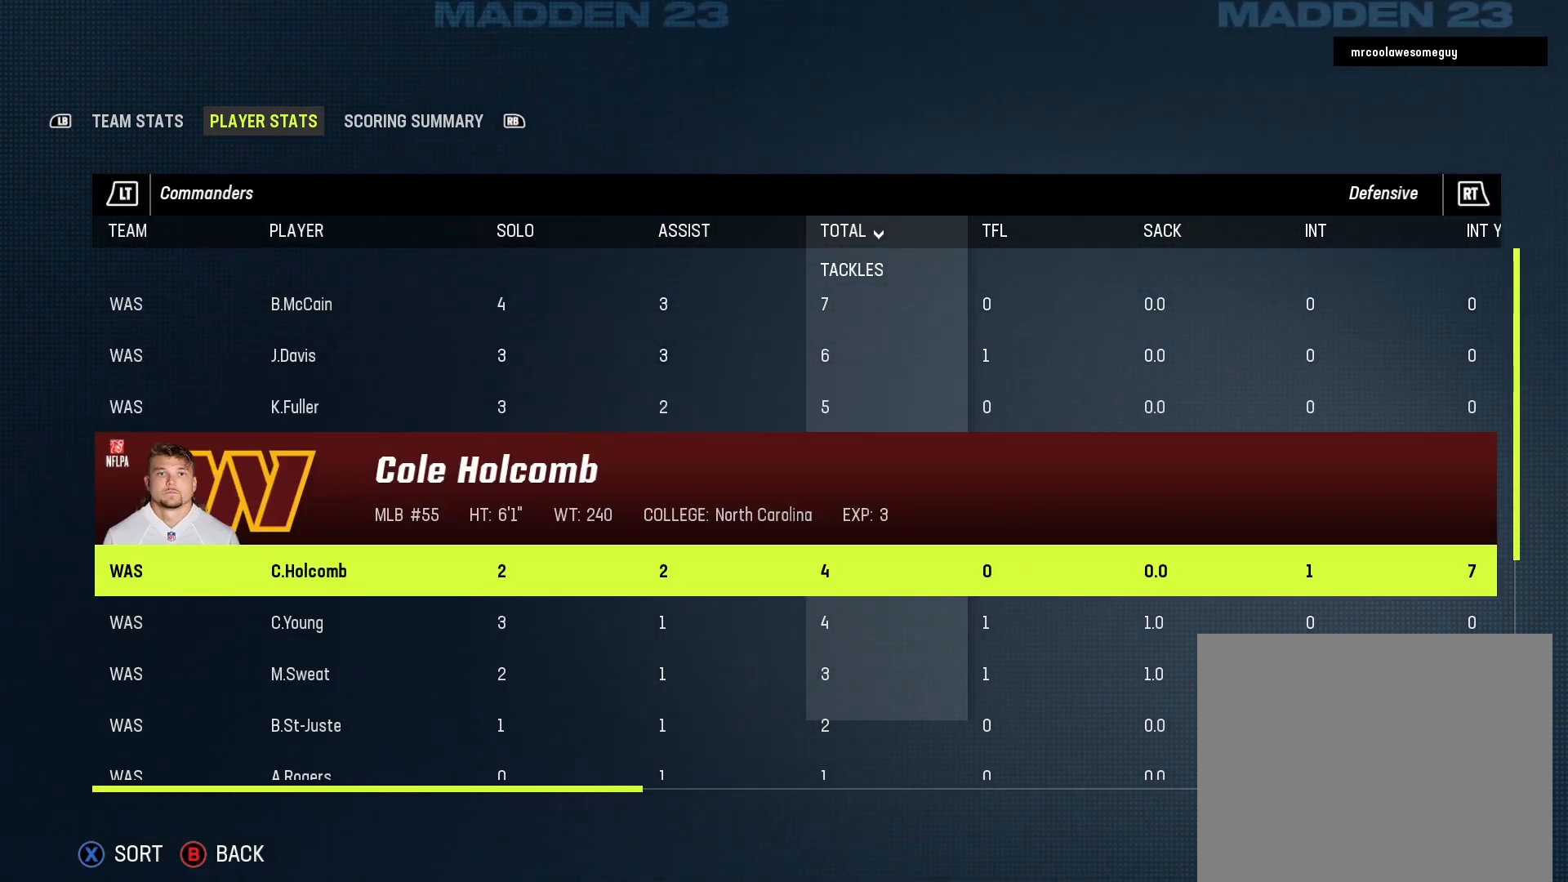
{"buttons": [], "left_stick": "center", "right_stick": "center", "events": []}
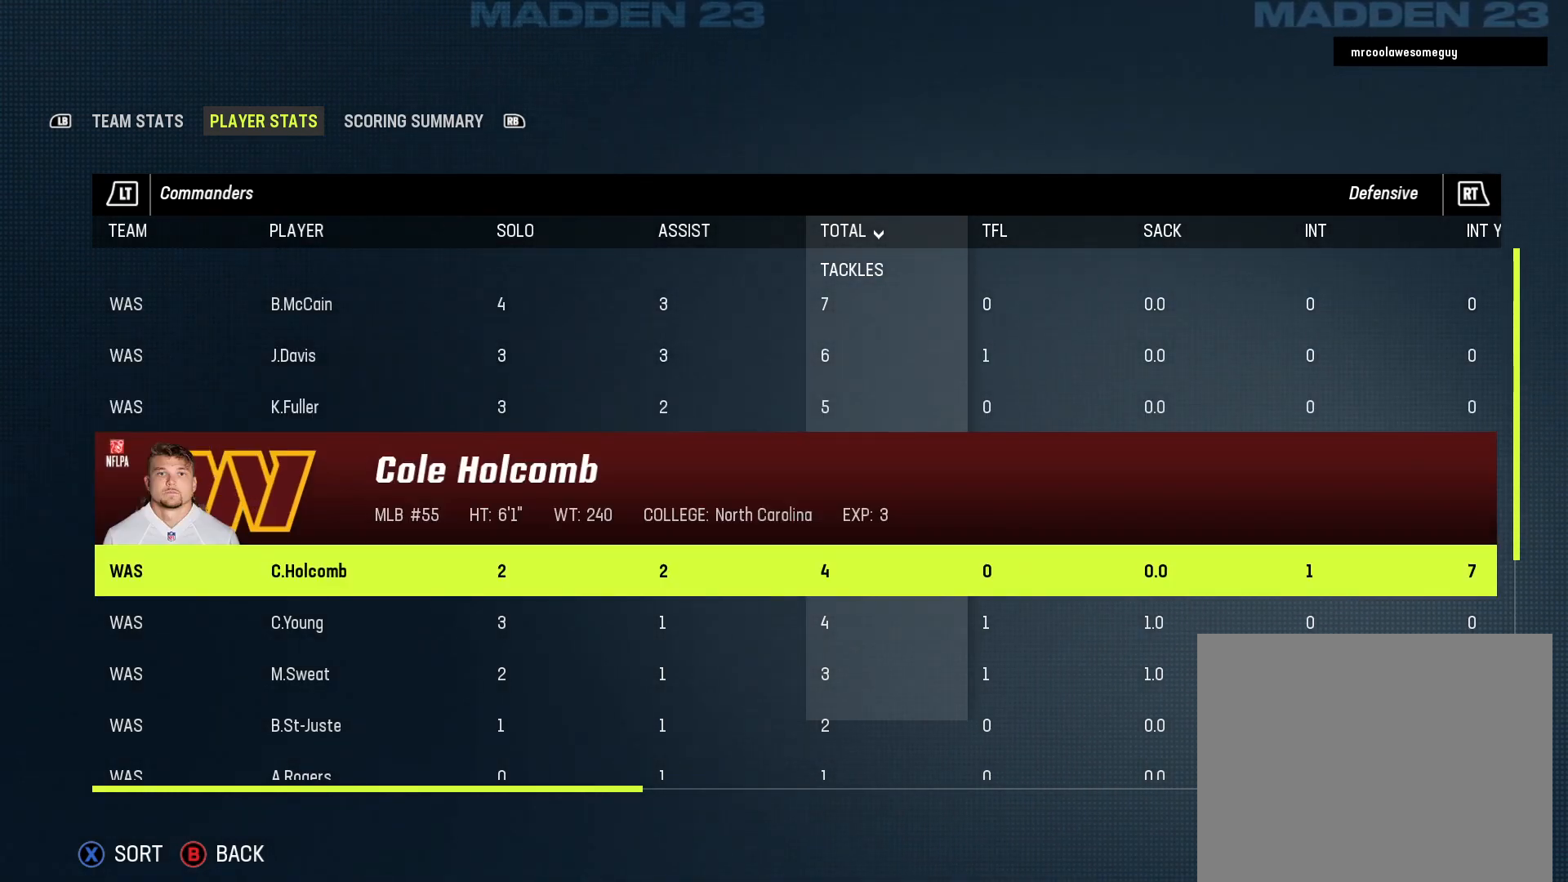
{"buttons": [], "left_stick": "center", "right_stick": "center", "events": []}
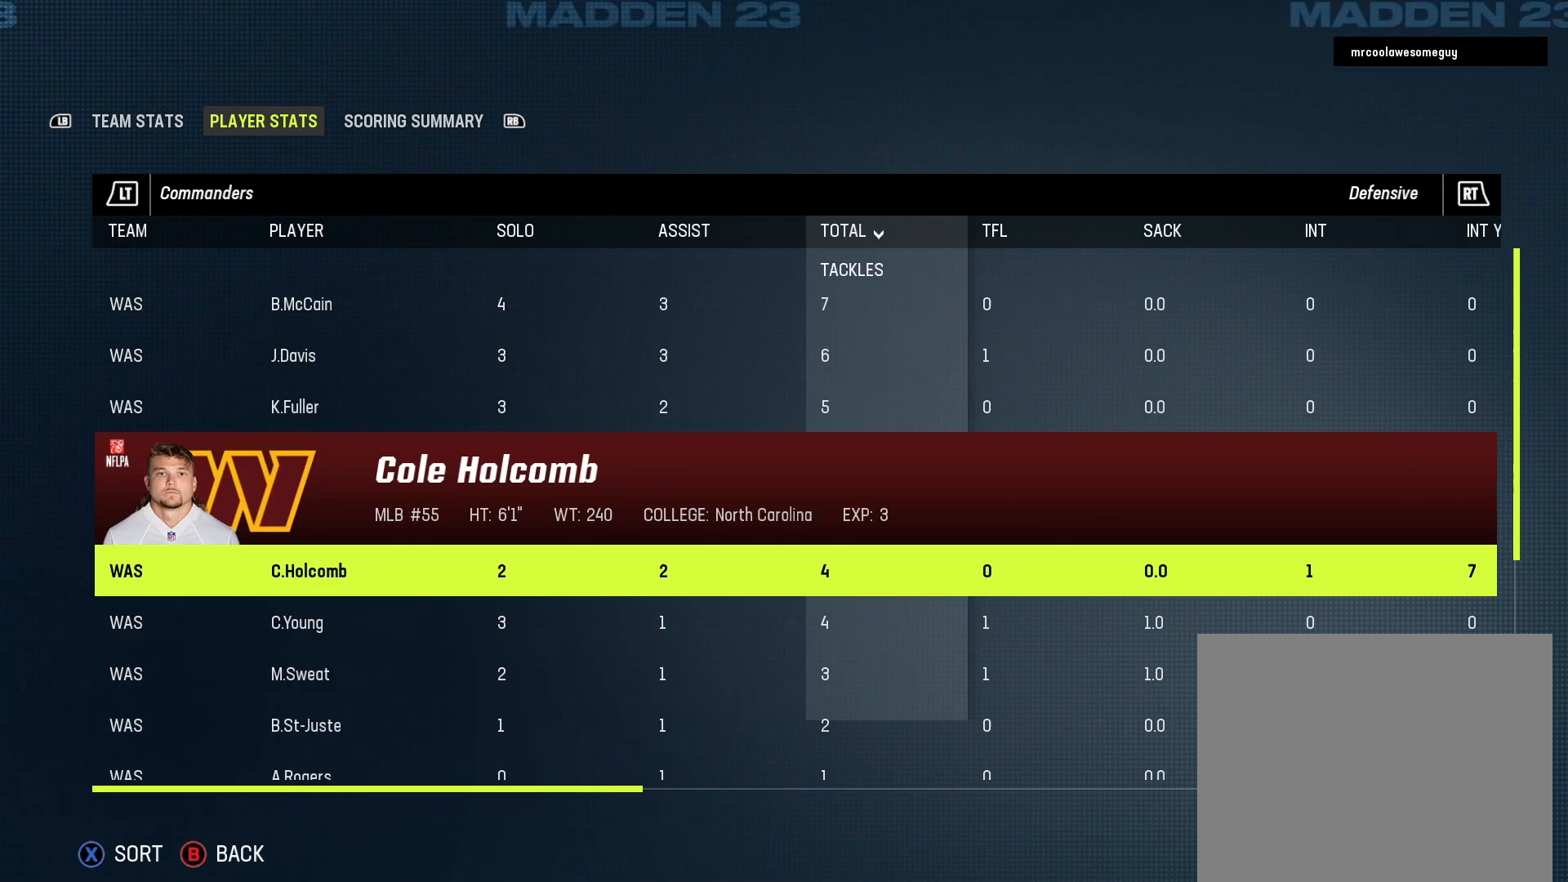
{"buttons": [], "left_stick": "center", "right_stick": "center", "events": [[133, "DPAD_RIGHT", "down"], [250, "DPAD_RIGHT", "up"], [350, "DPAD_RIGHT", "down"], [467, "DPAD_RIGHT", "up"]]}
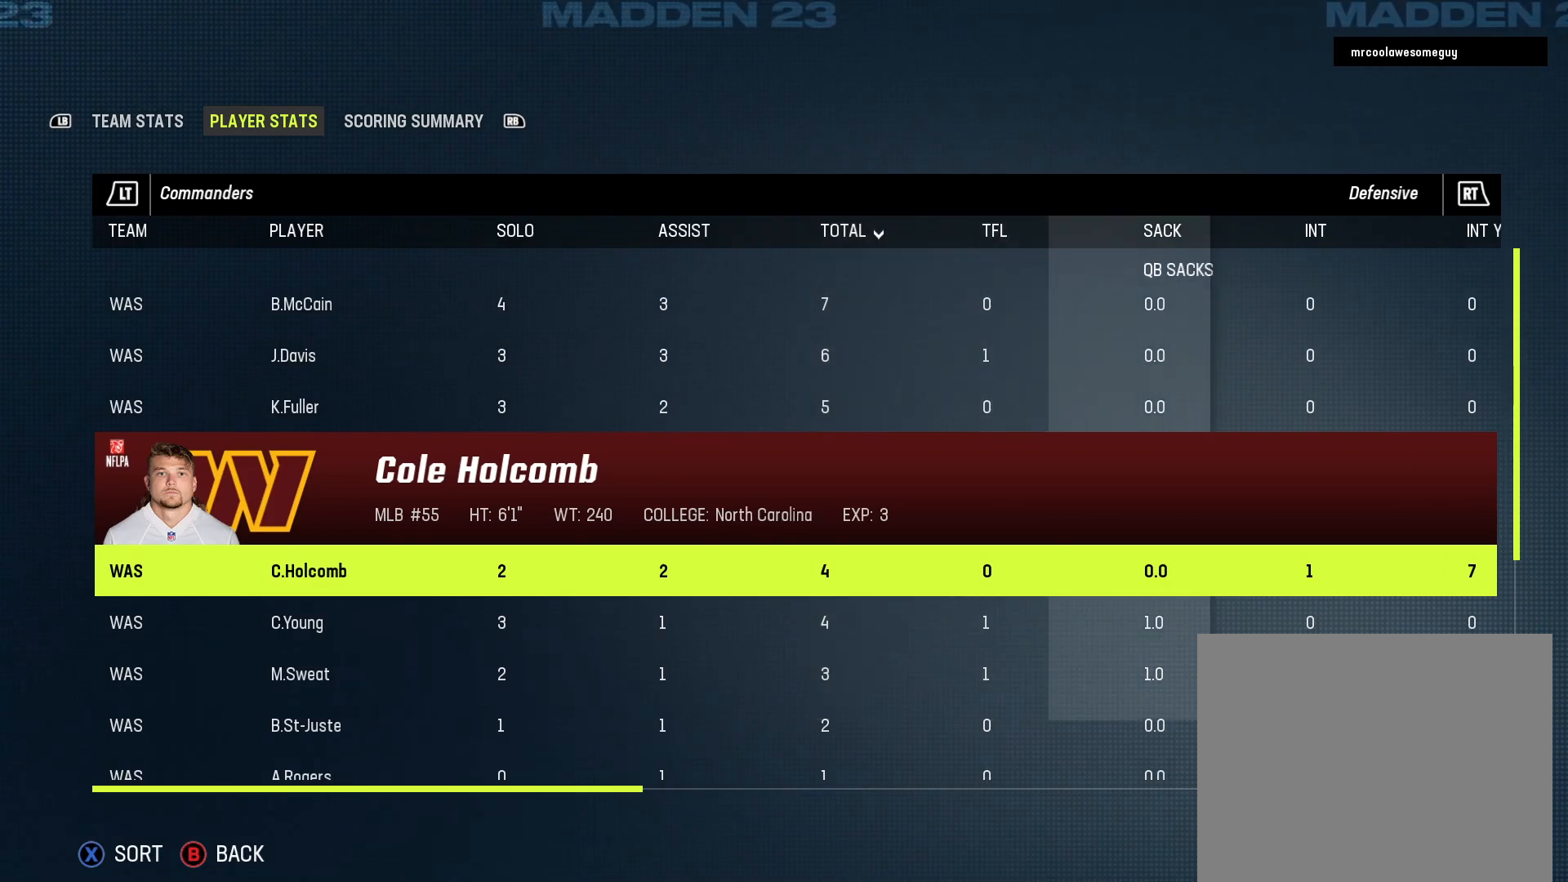
{"buttons": [], "left_stick": "center", "right_stick": "center", "events": [[100, "DPAD_RIGHT", "down"], [183, "DPAD_RIGHT", "up"]]}
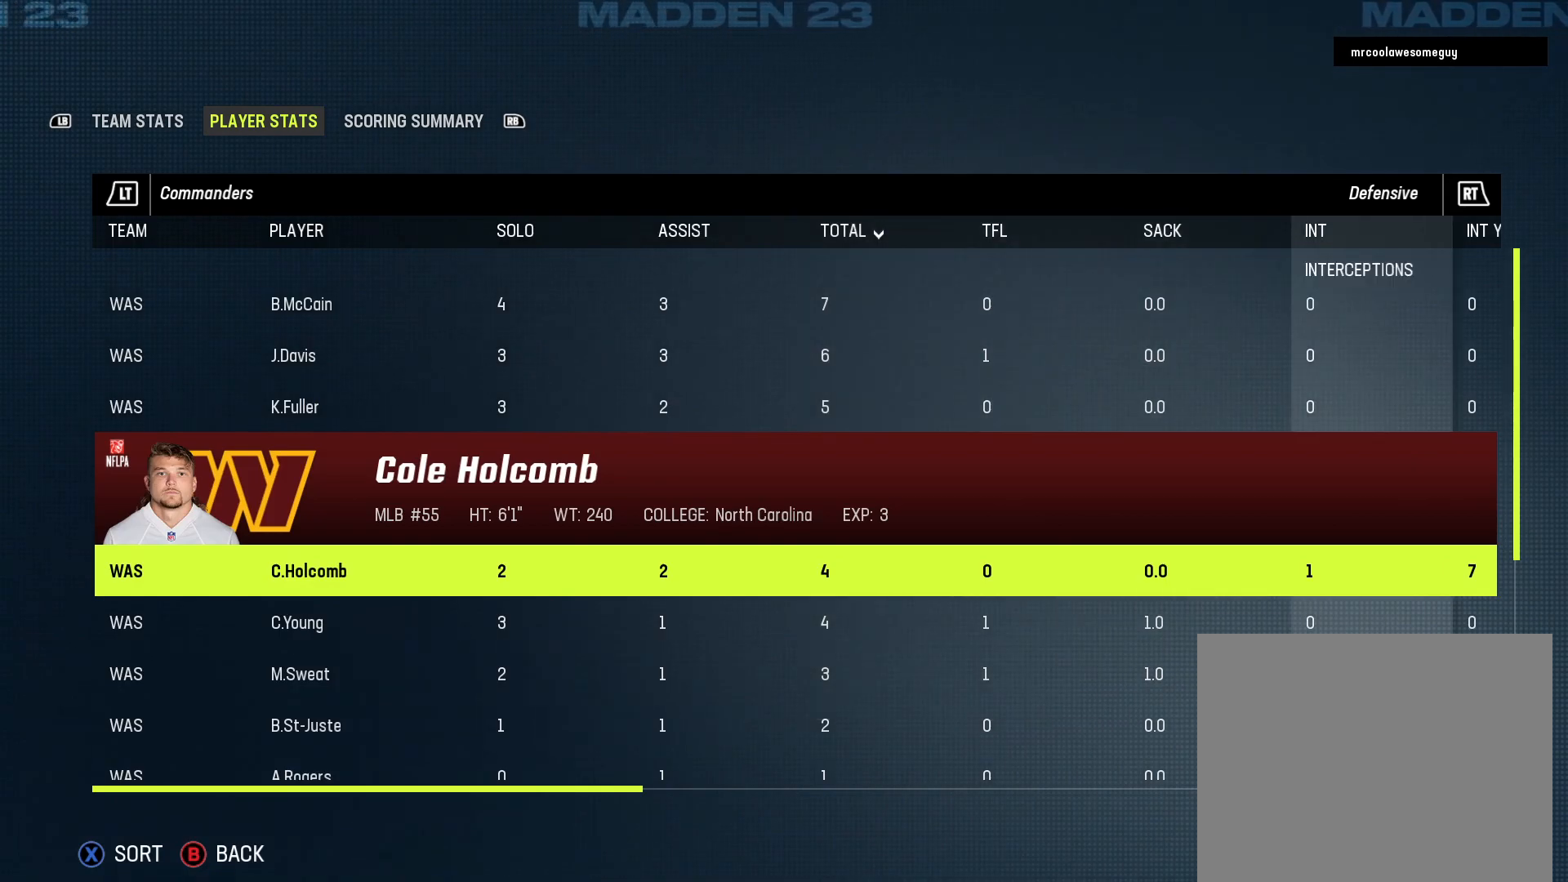
{"buttons": [], "left_stick": "center", "right_stick": "center", "events": []}
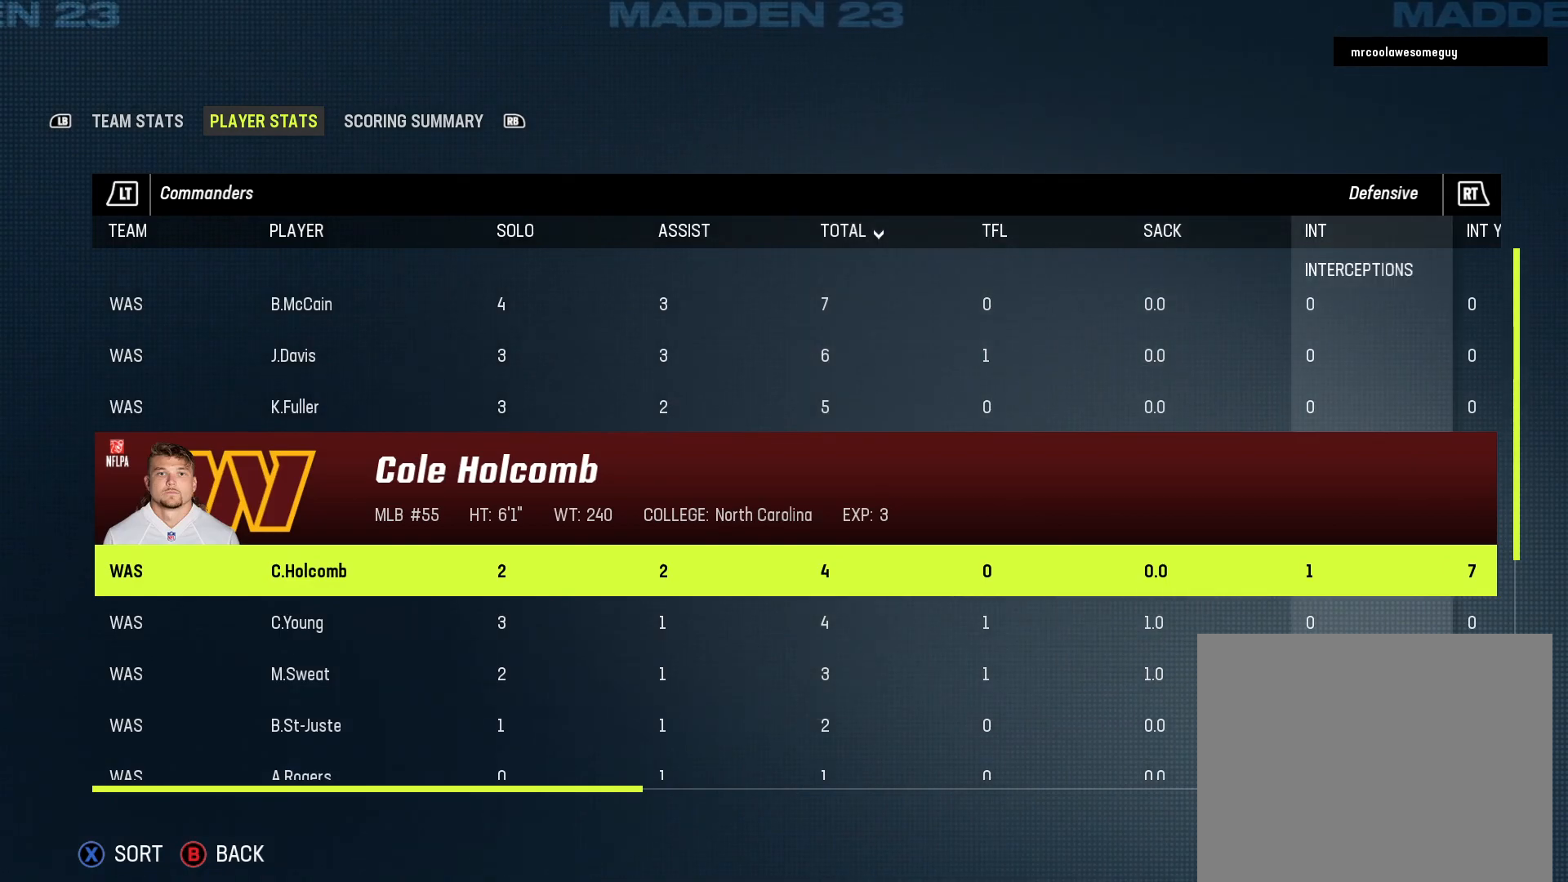
{"buttons": [], "left_stick": "center", "right_stick": "center", "events": []}
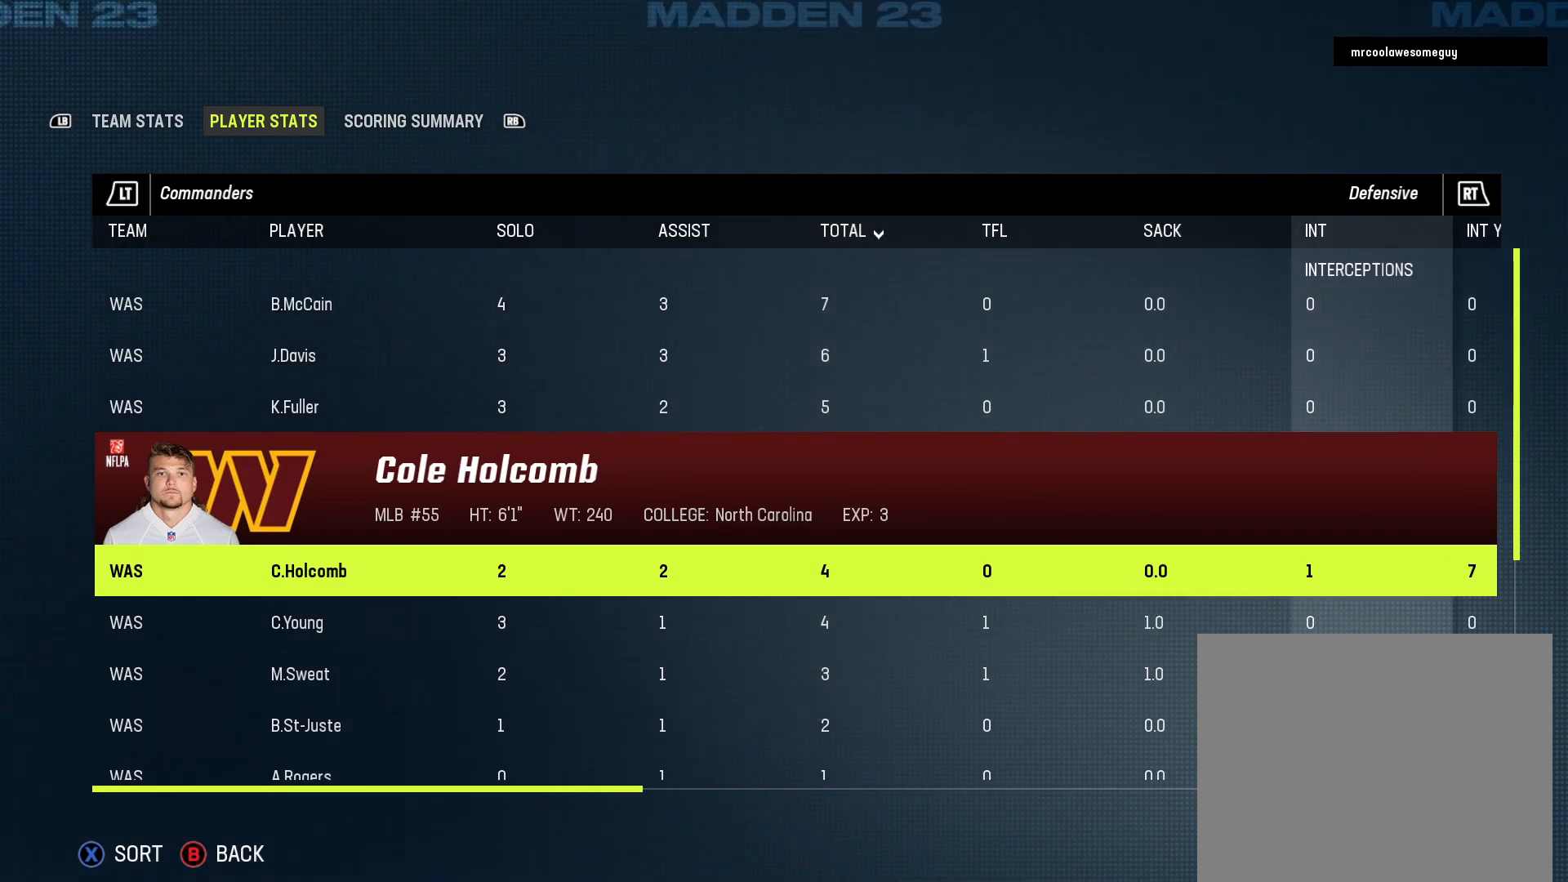
{"buttons": [], "left_stick": "center", "right_stick": "center", "events": []}
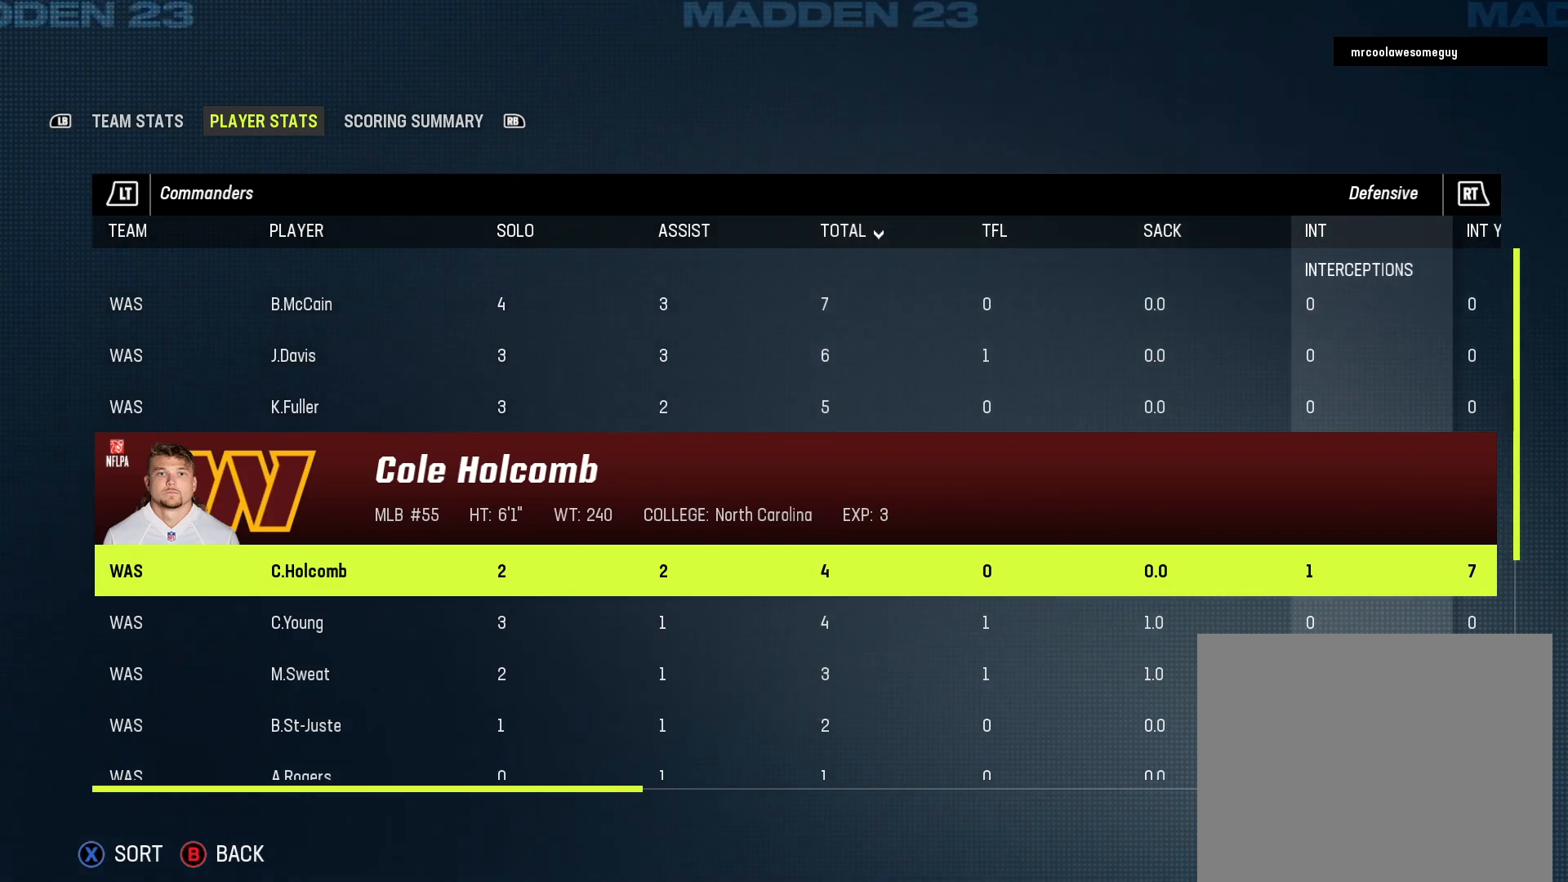
{"buttons": [], "left_stick": "center", "right_stick": "center", "events": [[50, "DPAD_RIGHT", "down"], [167, "DPAD_RIGHT", "up"]]}
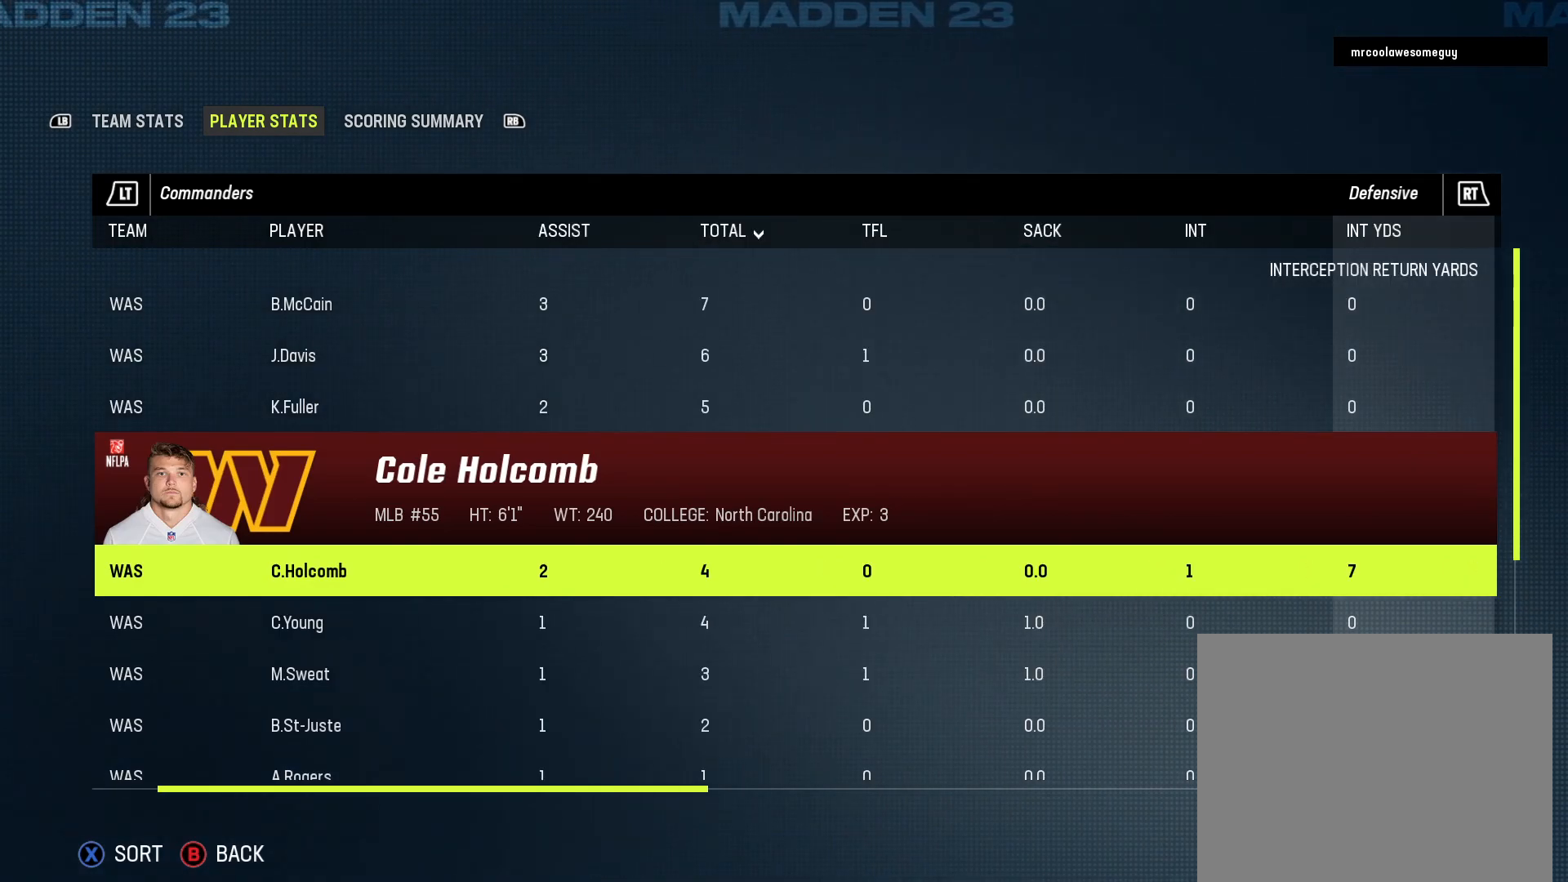
{"buttons": ["DPAD_LEFT"], "left_stick": "center", "right_stick": "center", "events": [[400, "DPAD_LEFT", "down"]]}
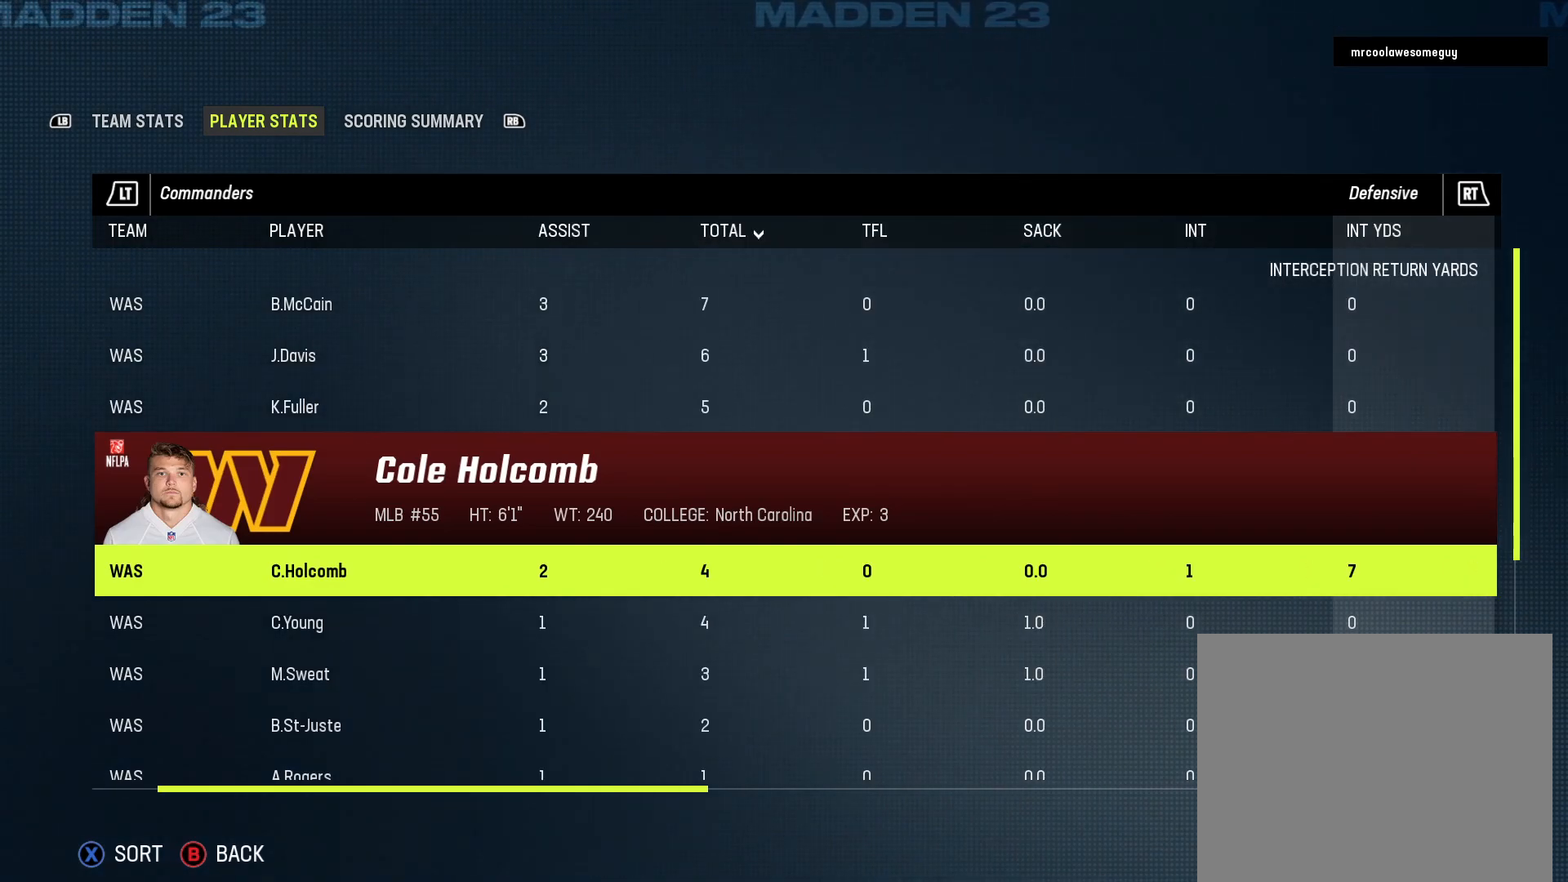
{"buttons": [], "left_stick": "center", "right_stick": "center", "events": [[33, "DPAD_LEFT", "up"], [233, "DPAD_DOWN", "down"], [367, "DPAD_DOWN", "up"]]}
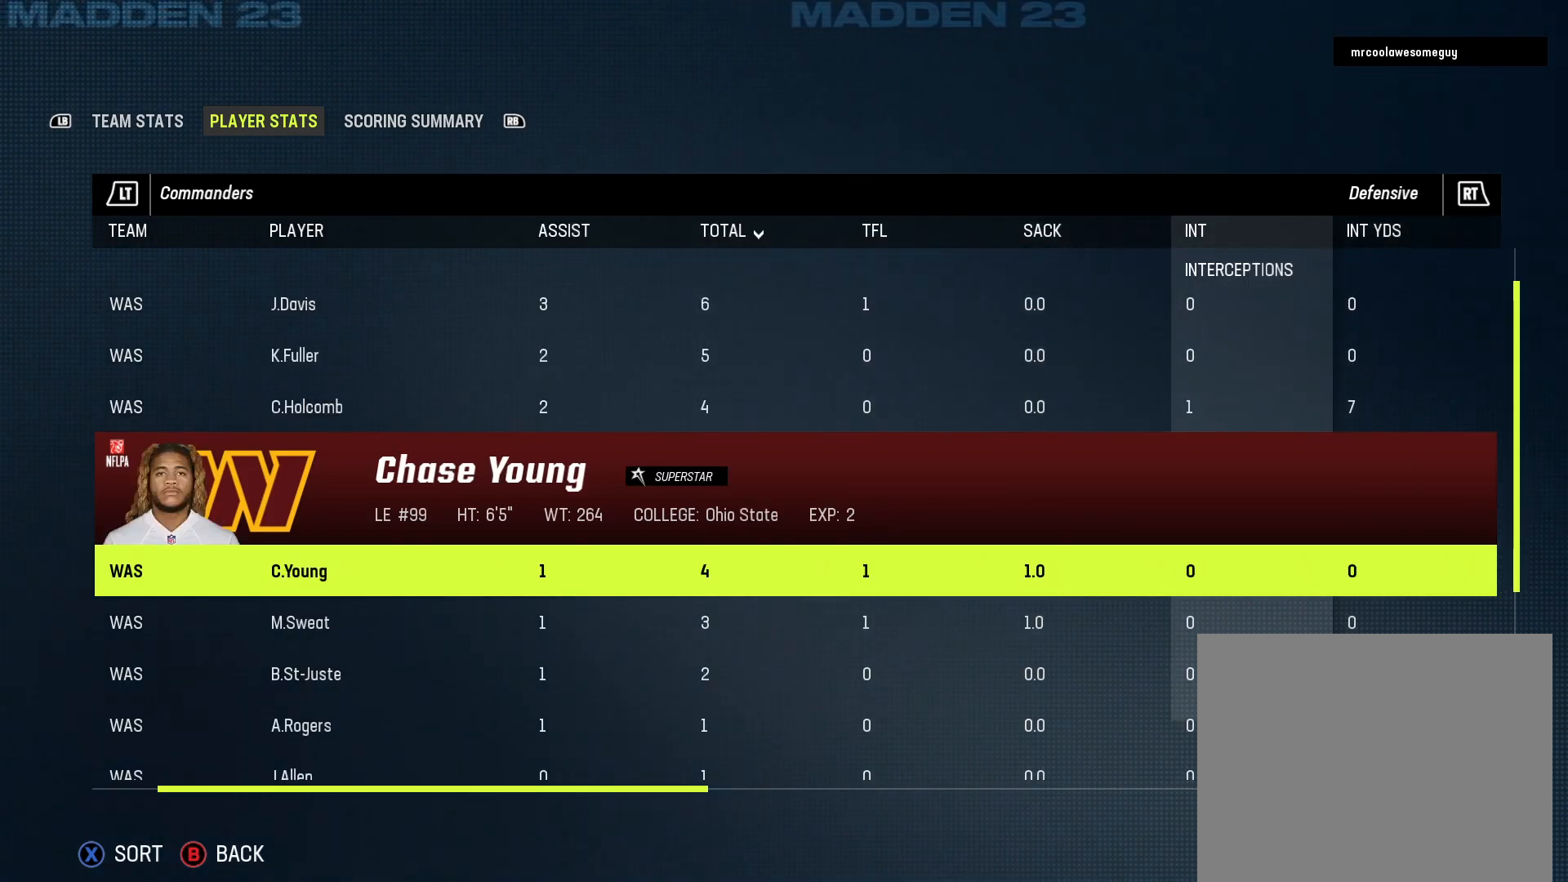
{"buttons": [], "left_stick": "center", "right_stick": "center", "events": [[150, "DPAD_DOWN", "down"], [217, "DPAD_DOWN", "up"]]}
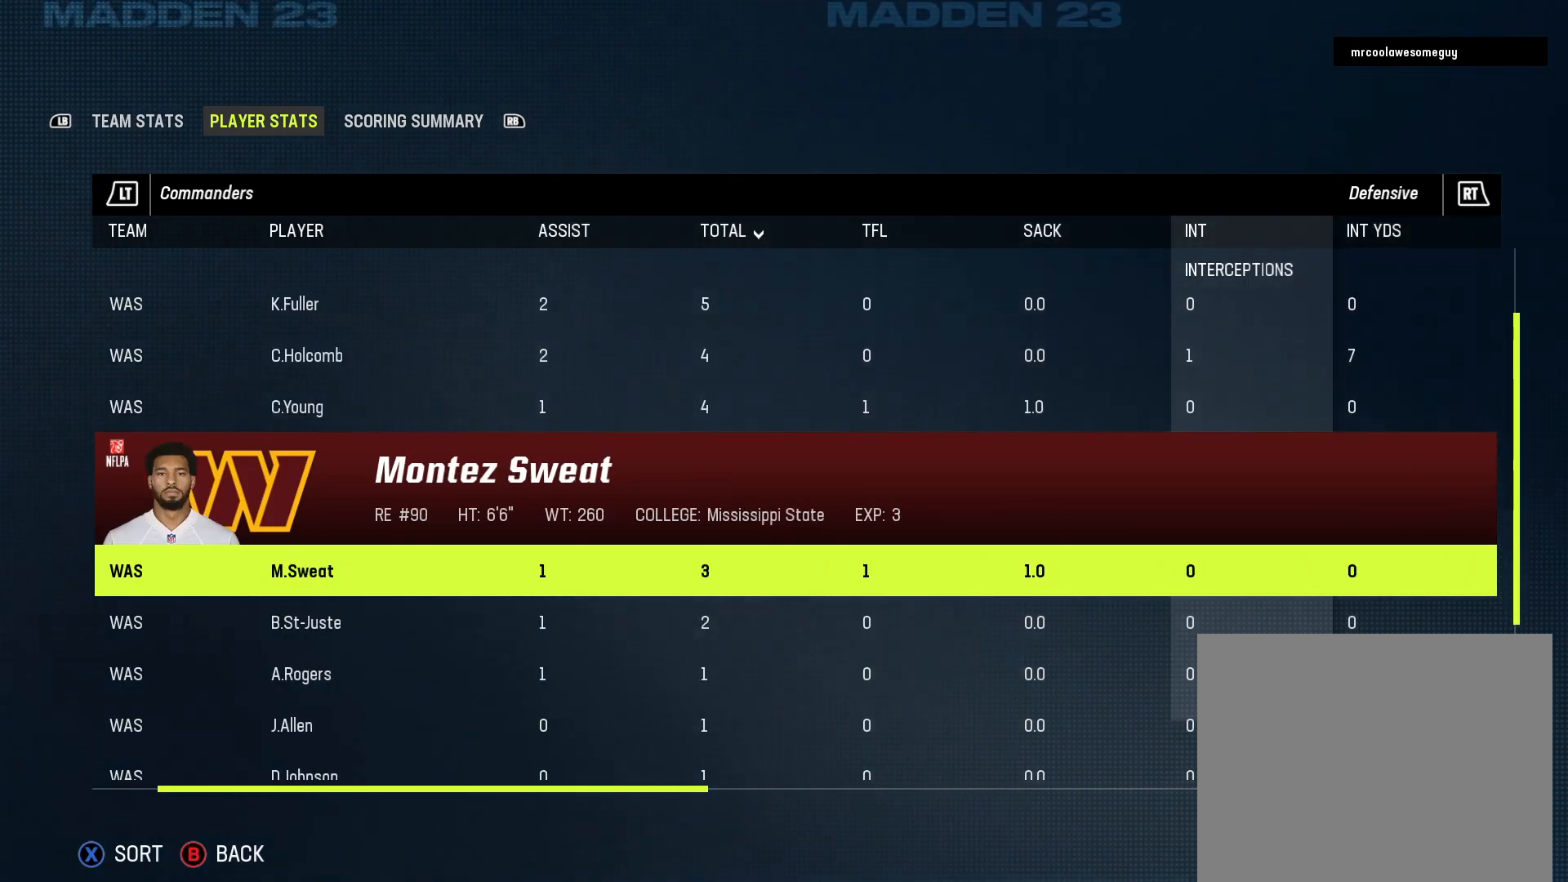
{"buttons": [], "left_stick": "center", "right_stick": "center", "events": []}
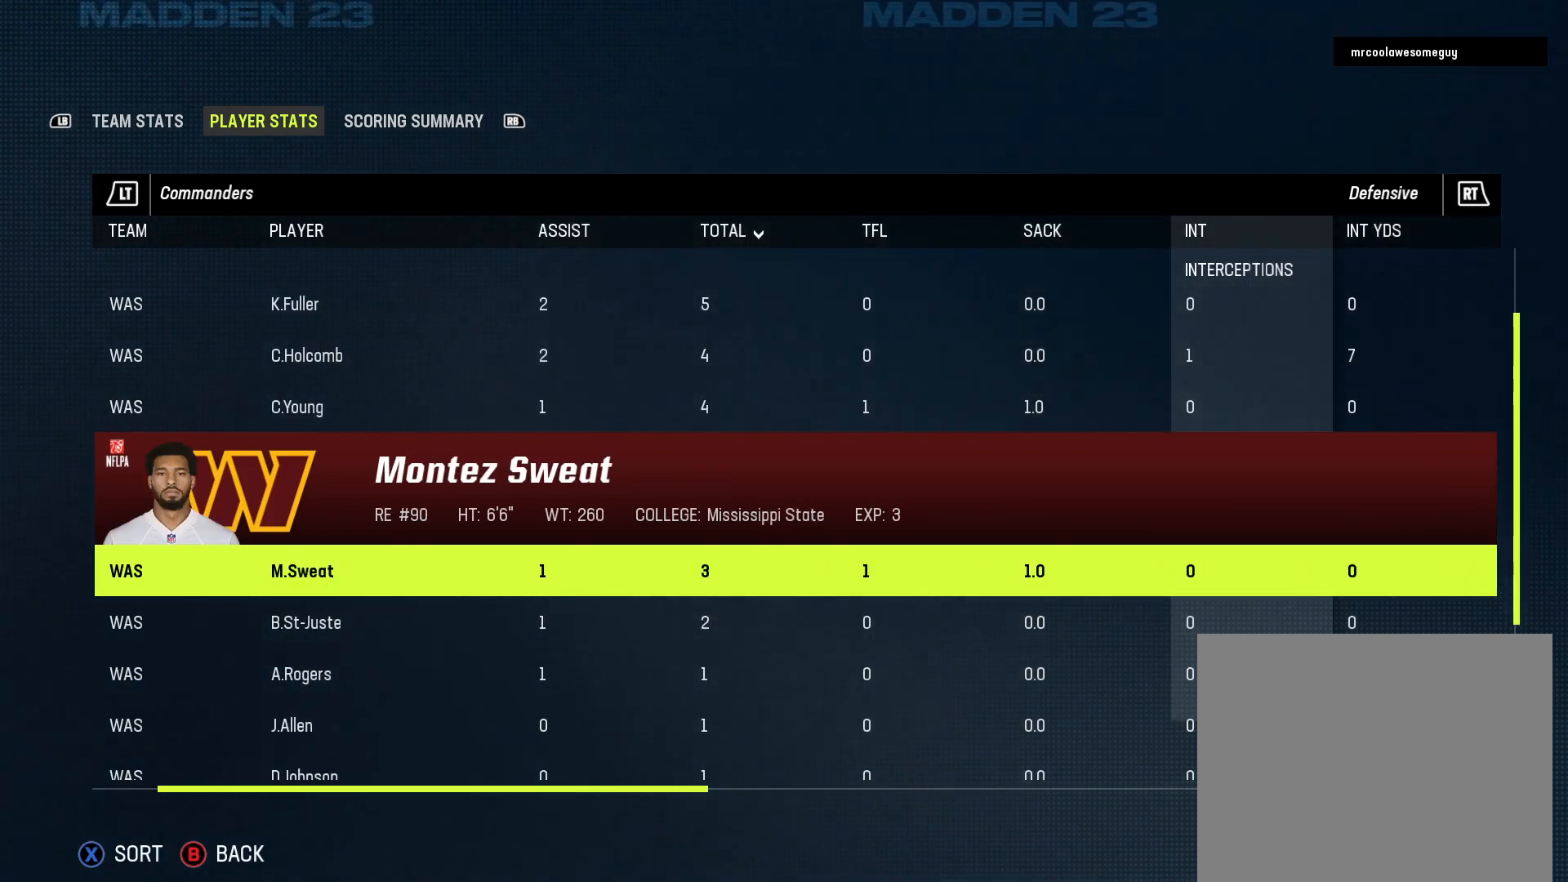
{"buttons": [], "left_stick": "center", "right_stick": "center", "events": []}
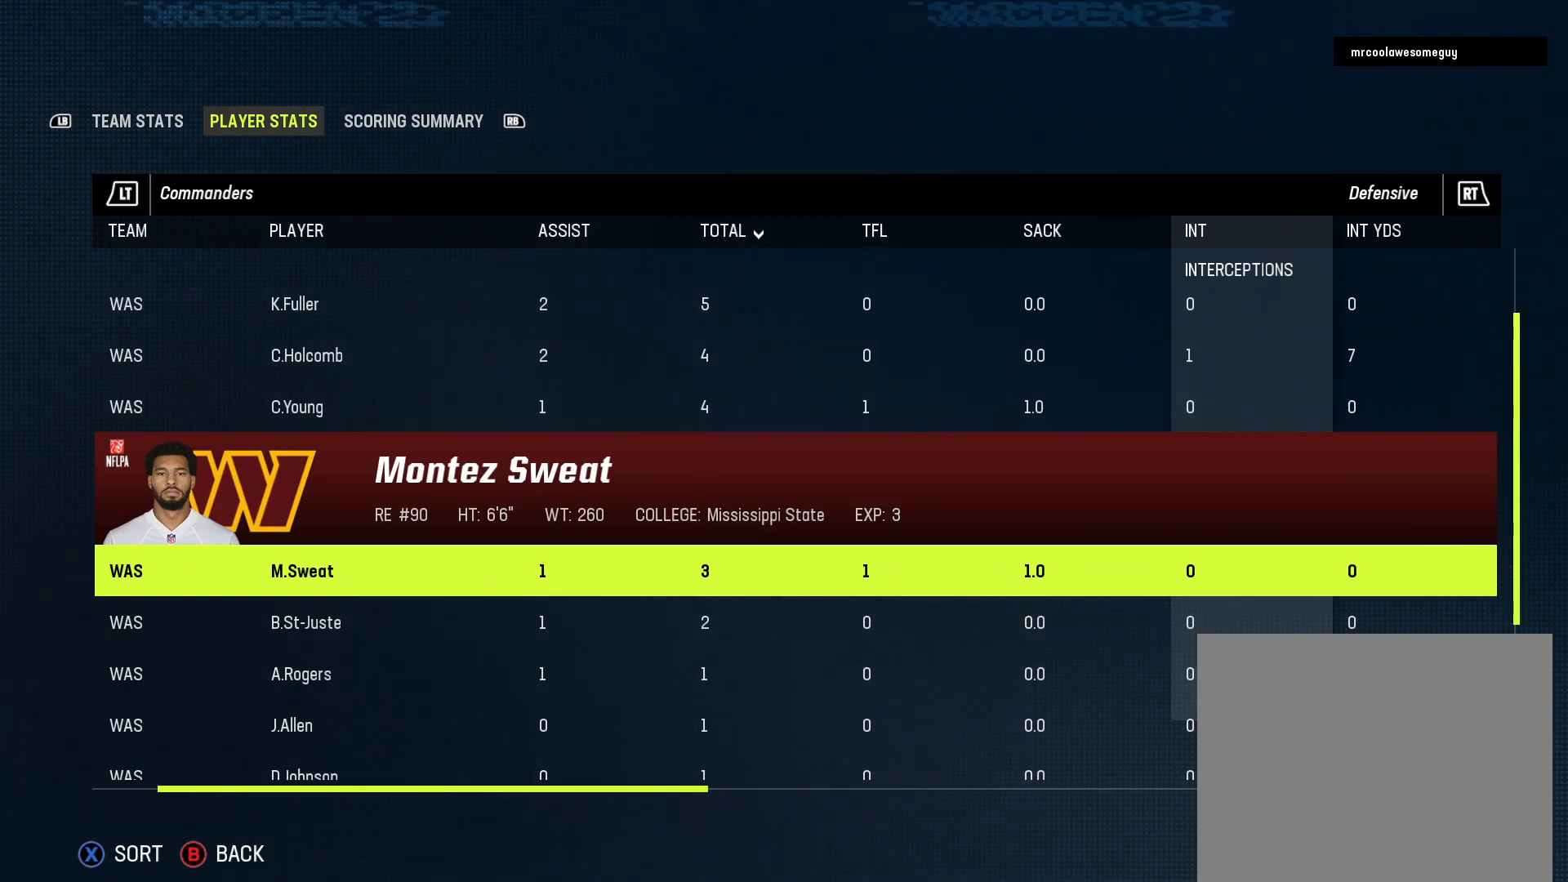
{"buttons": [], "left_stick": "center", "right_stick": "center", "events": []}
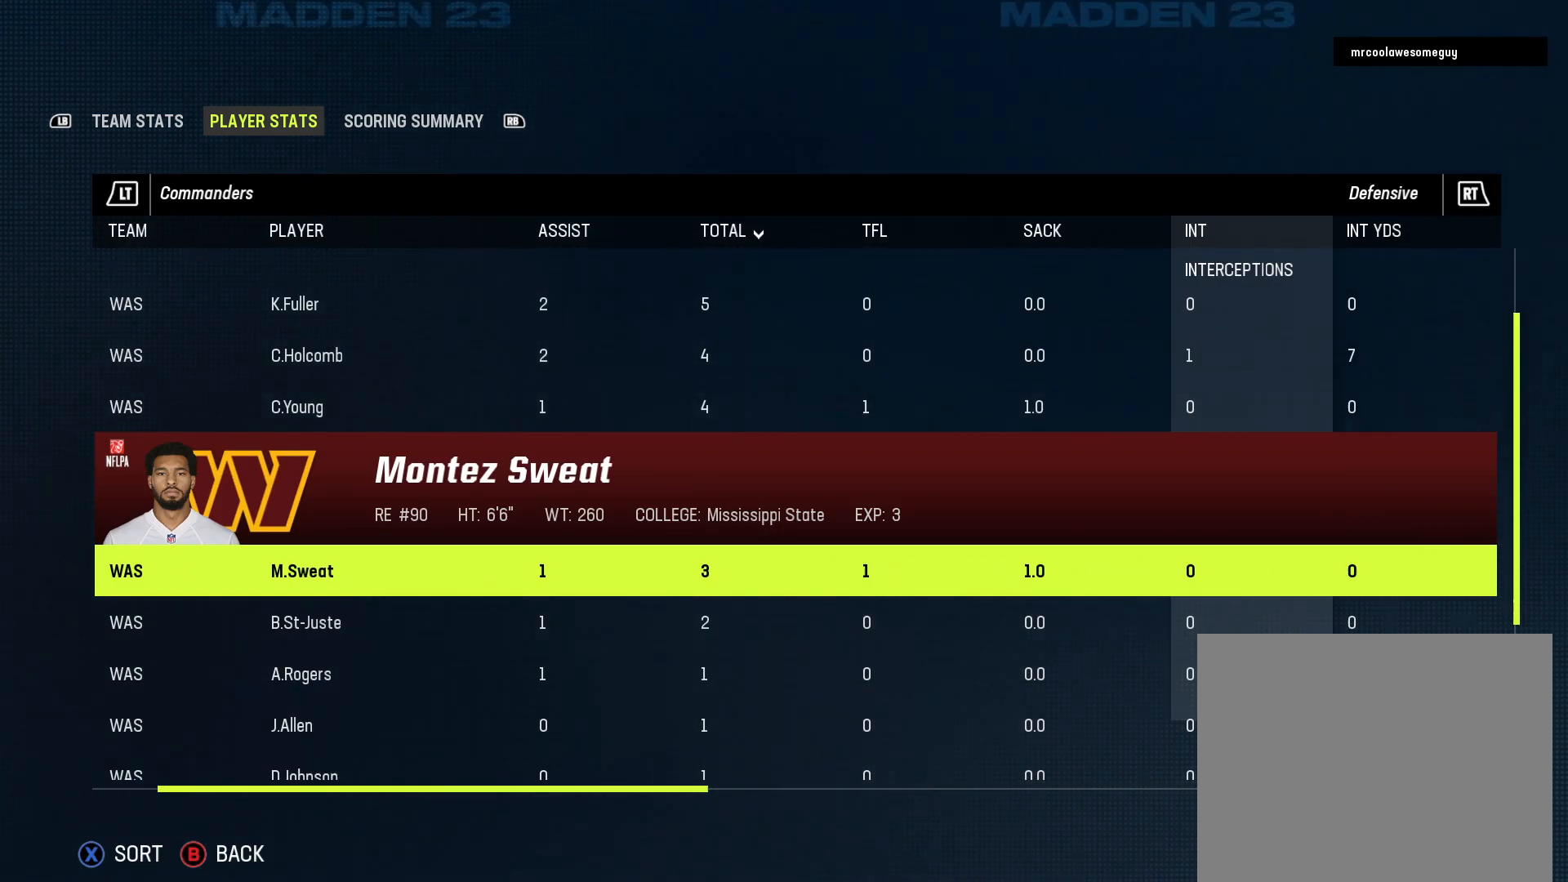
{"buttons": [], "left_stick": "center", "right_stick": "center", "events": []}
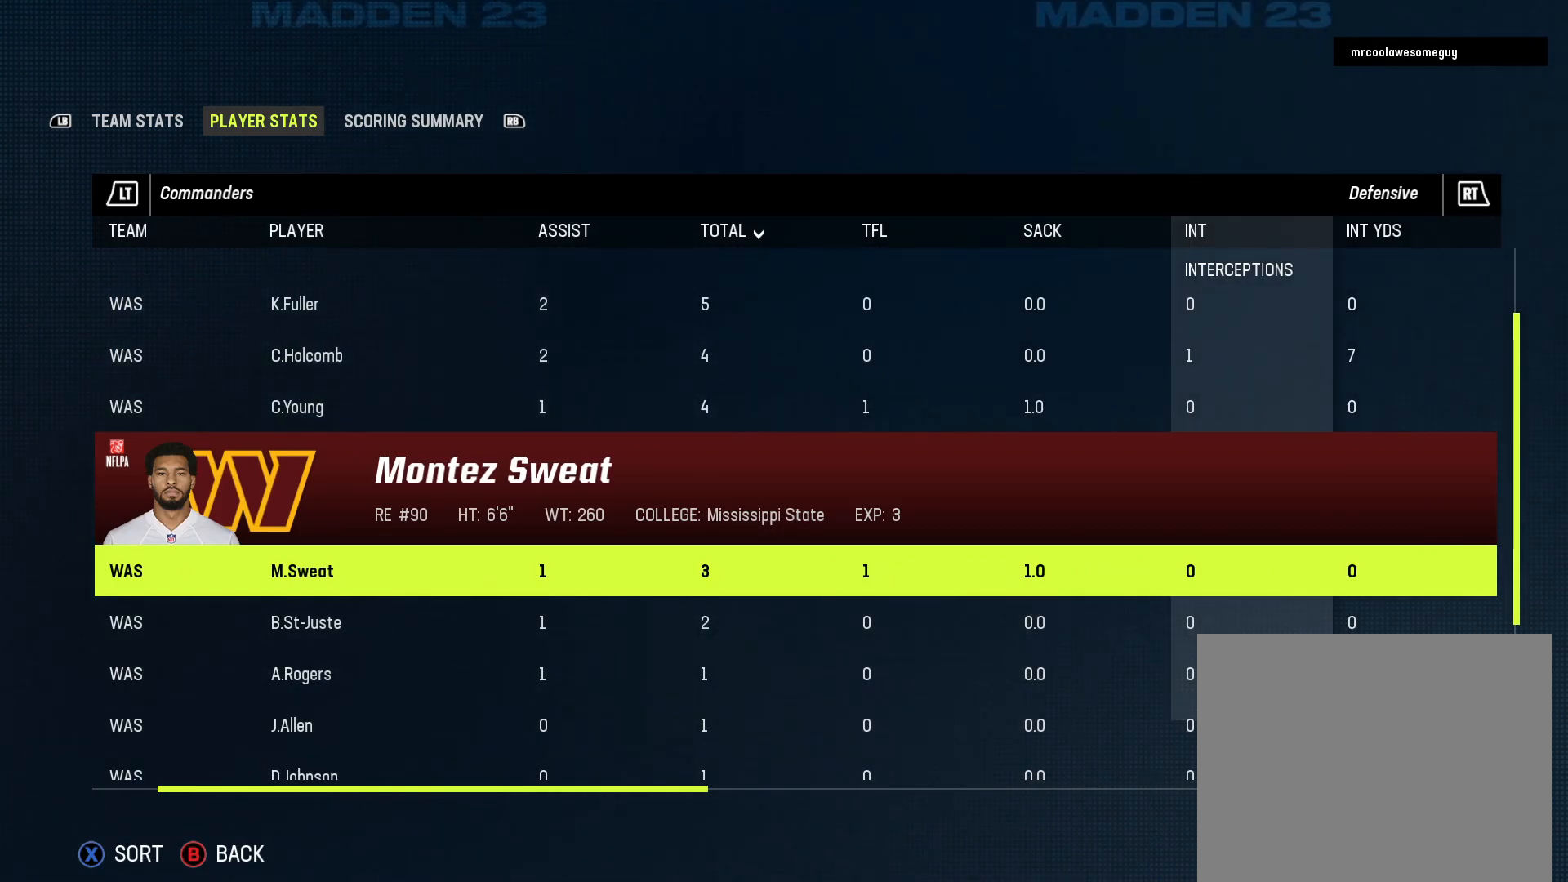
{"buttons": [], "left_stick": "center", "right_stick": "center", "events": []}
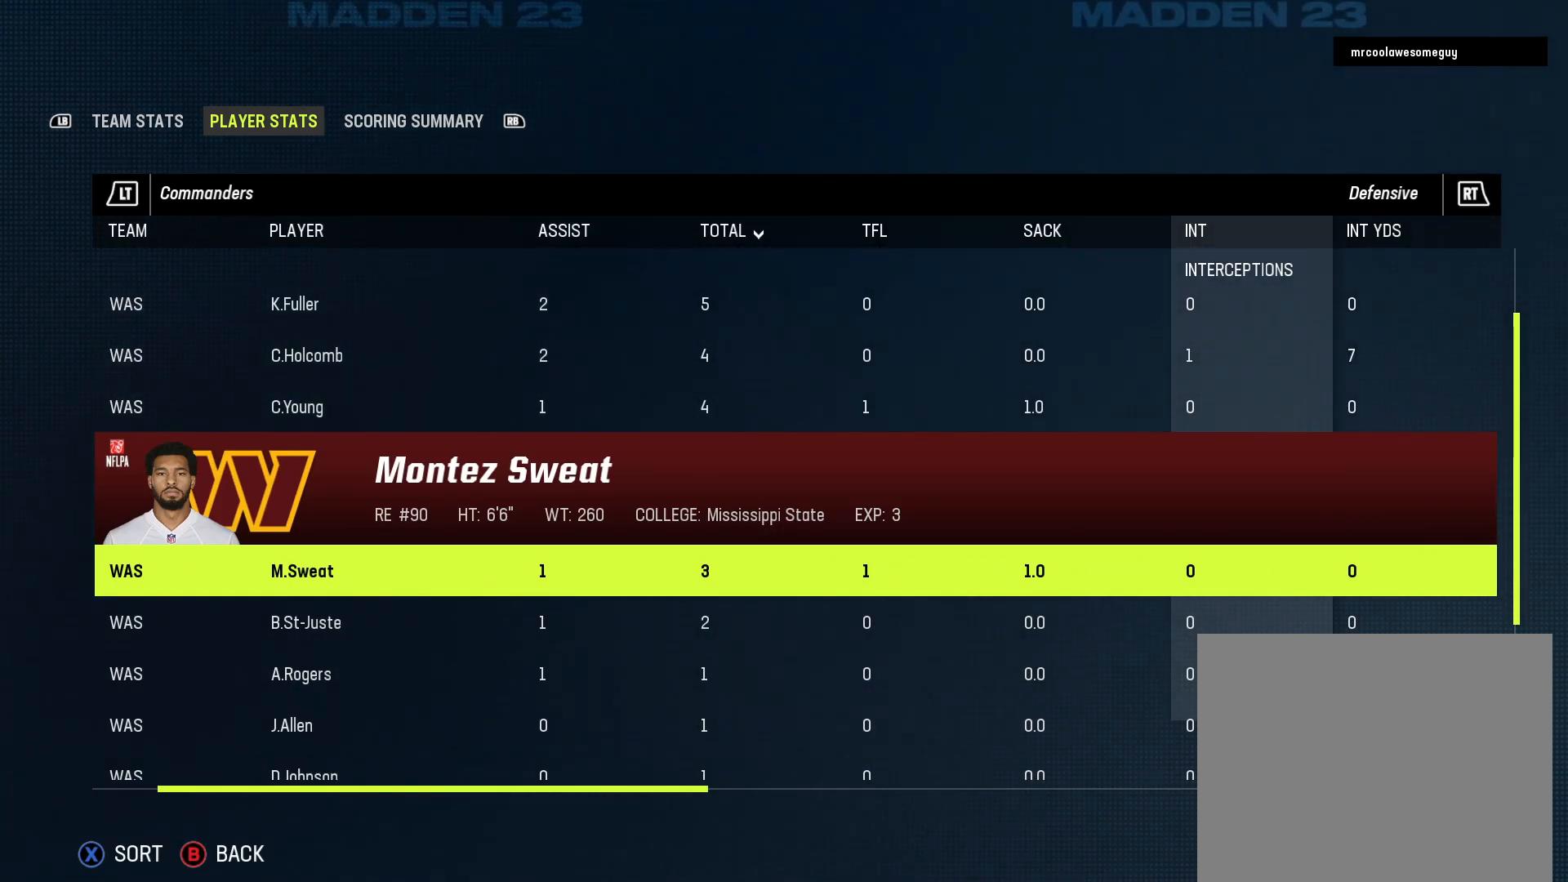
{"buttons": [], "left_stick": "center", "right_stick": "center", "events": [[217, "DPAD_UP", "down"], [367, "DPAD_UP", "up"]]}
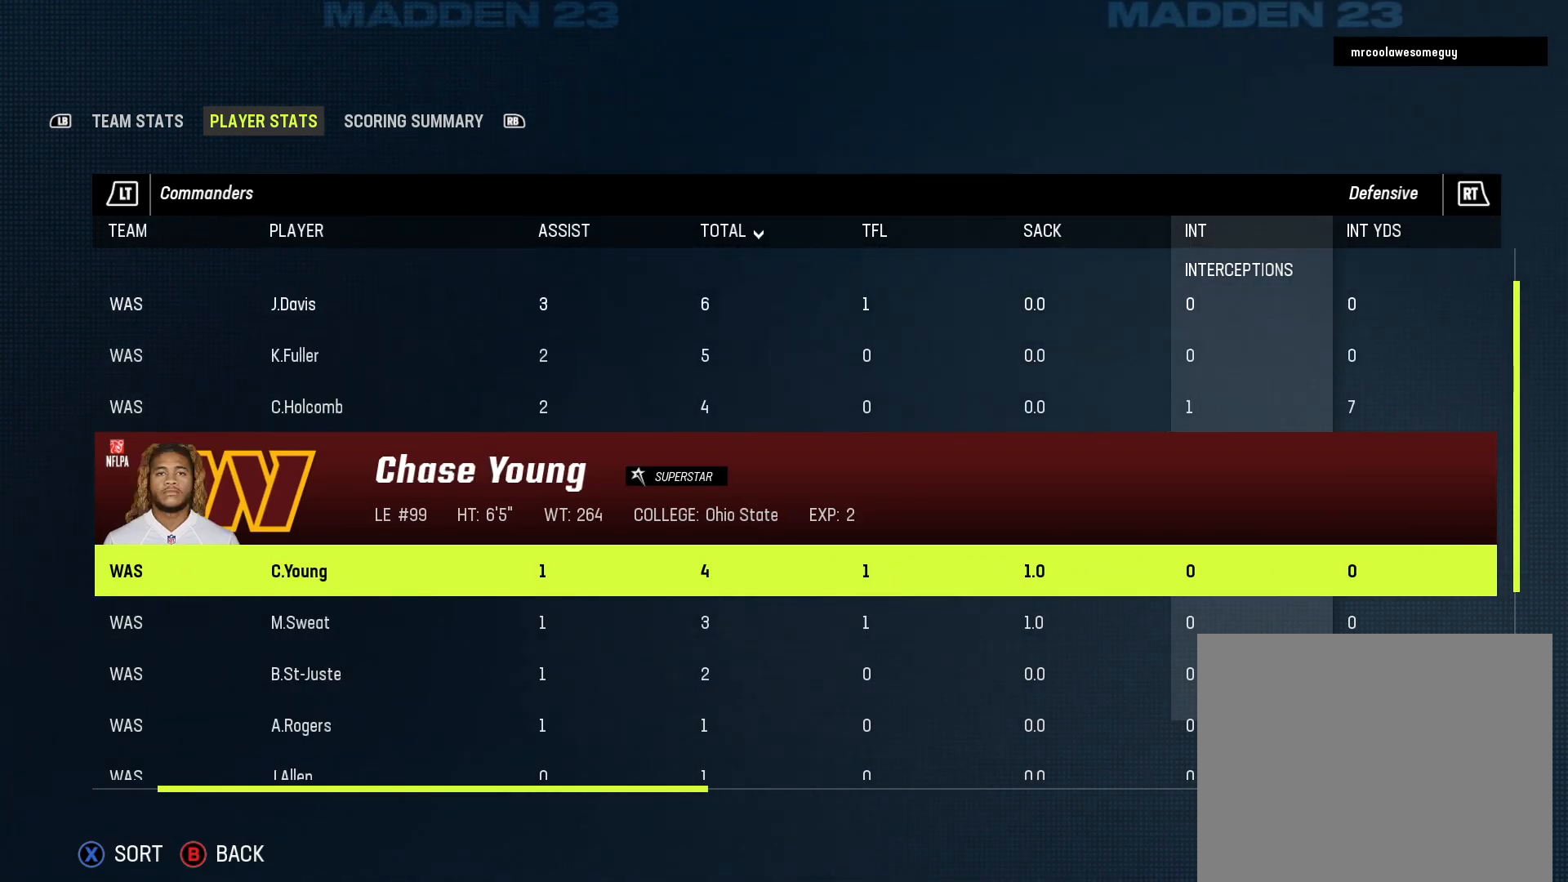
{"buttons": [], "left_stick": "center", "right_stick": "center", "events": [[300, "DPAD_DOWN", "down"], [433, "DPAD_DOWN", "up"]]}
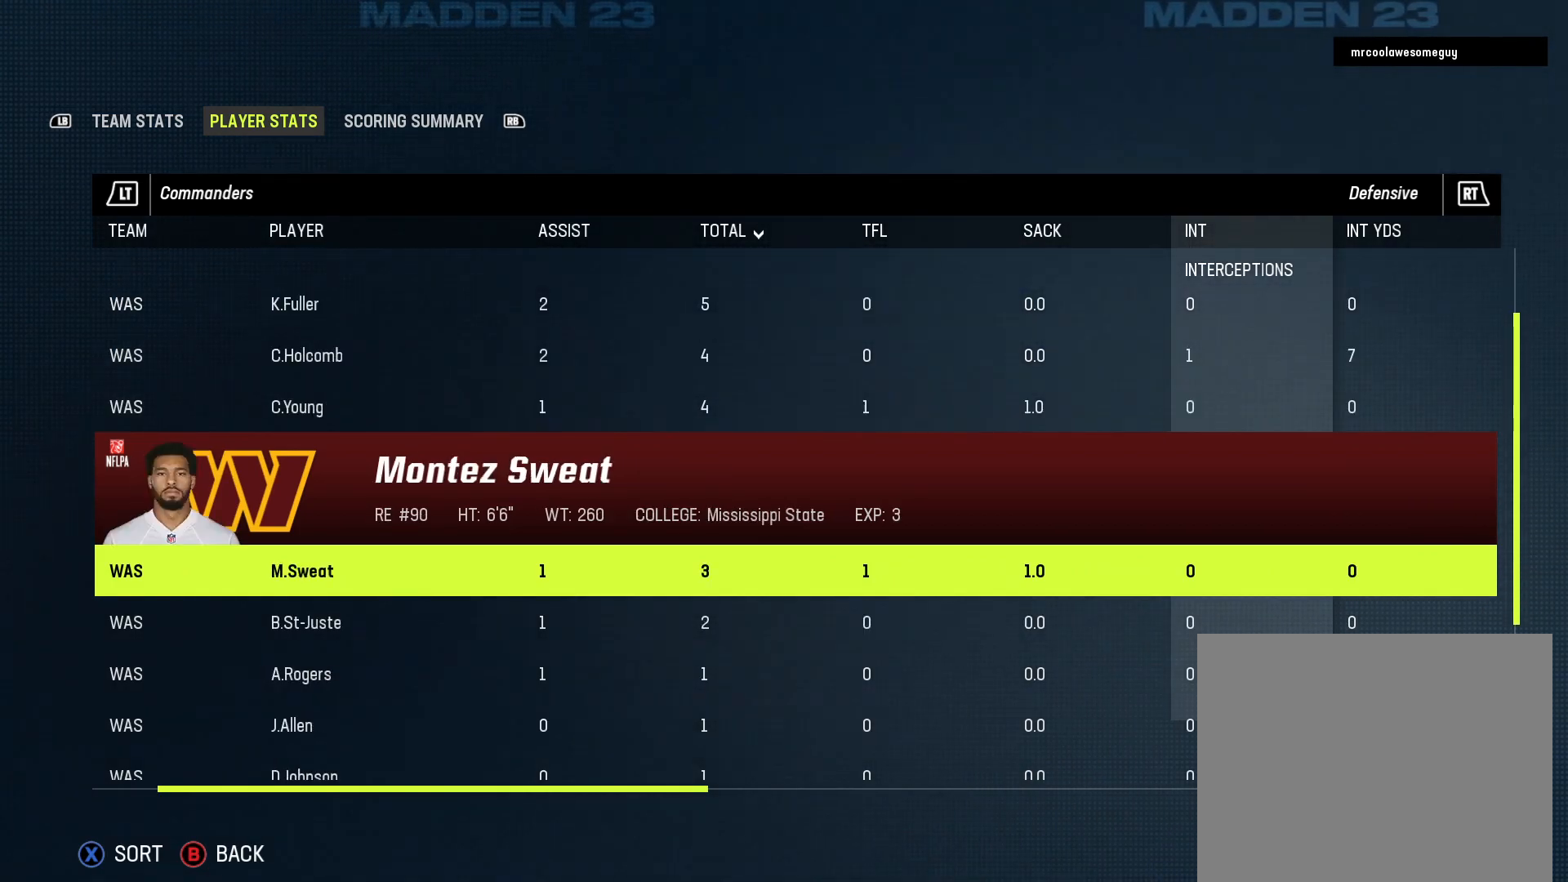
{"buttons": [], "left_stick": "center", "right_stick": "center", "events": []}
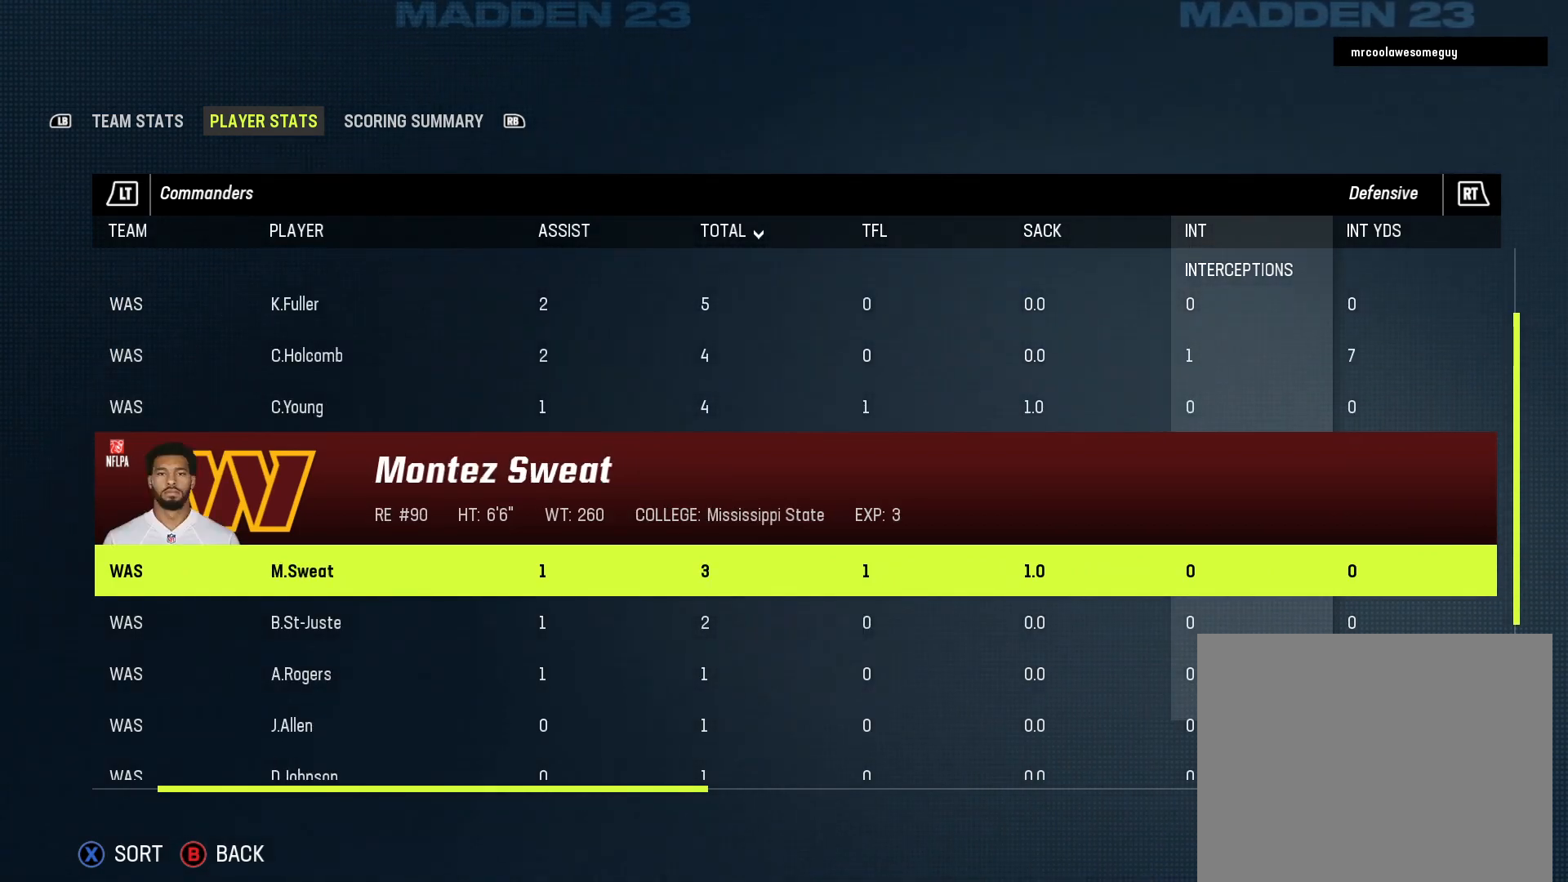
{"buttons": [], "left_stick": "center", "right_stick": "center", "events": []}
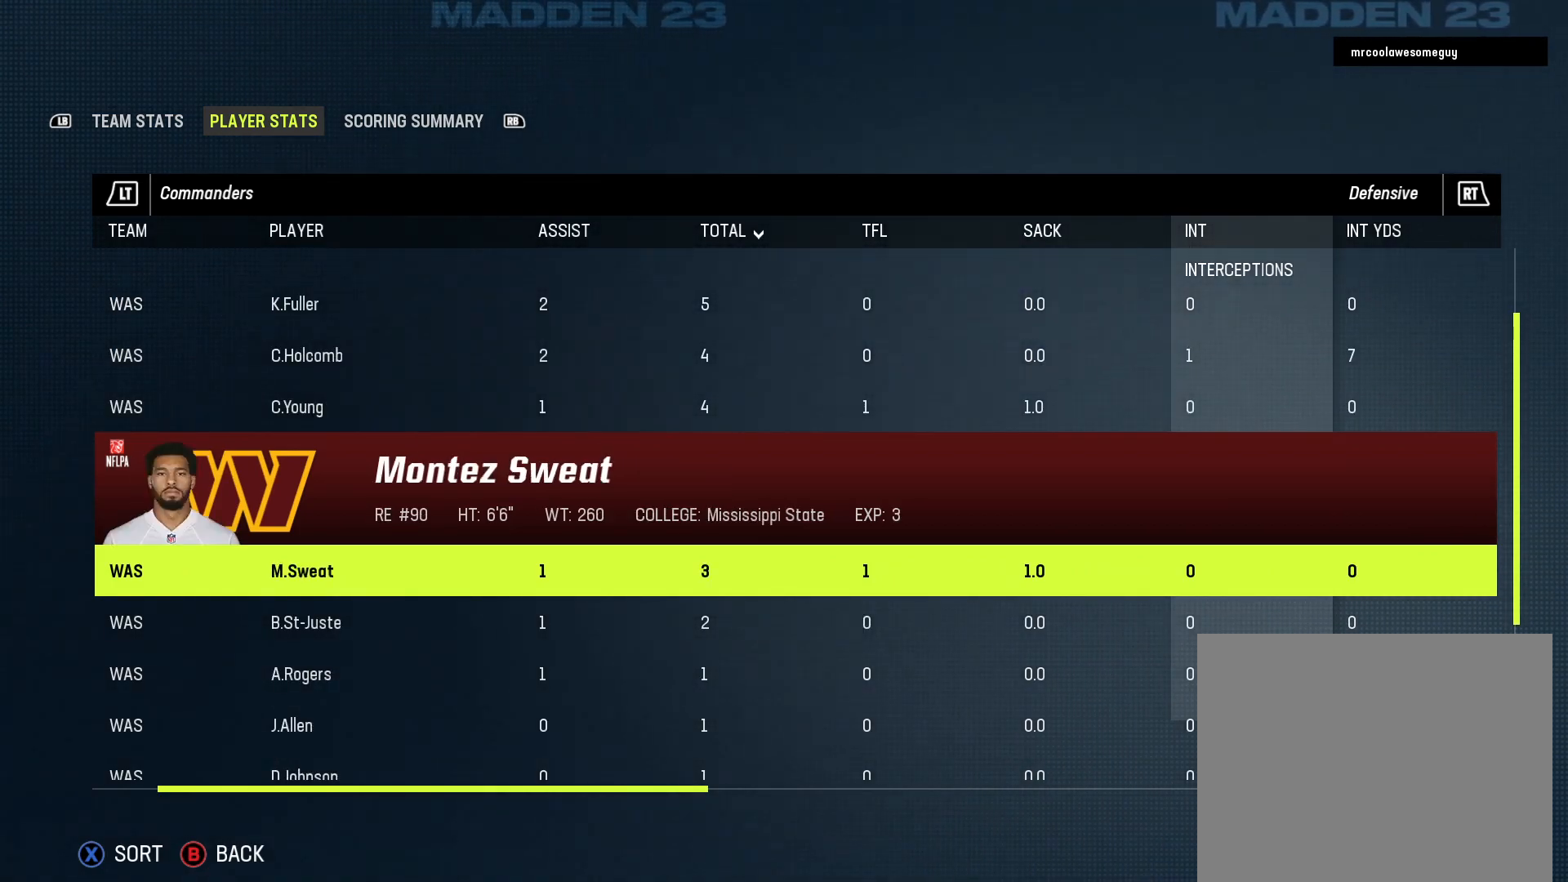
{"buttons": ["DPAD_DOWN"], "left_stick": "center", "right_stick": "center", "events": [[367, "DPAD_DOWN", "down"]]}
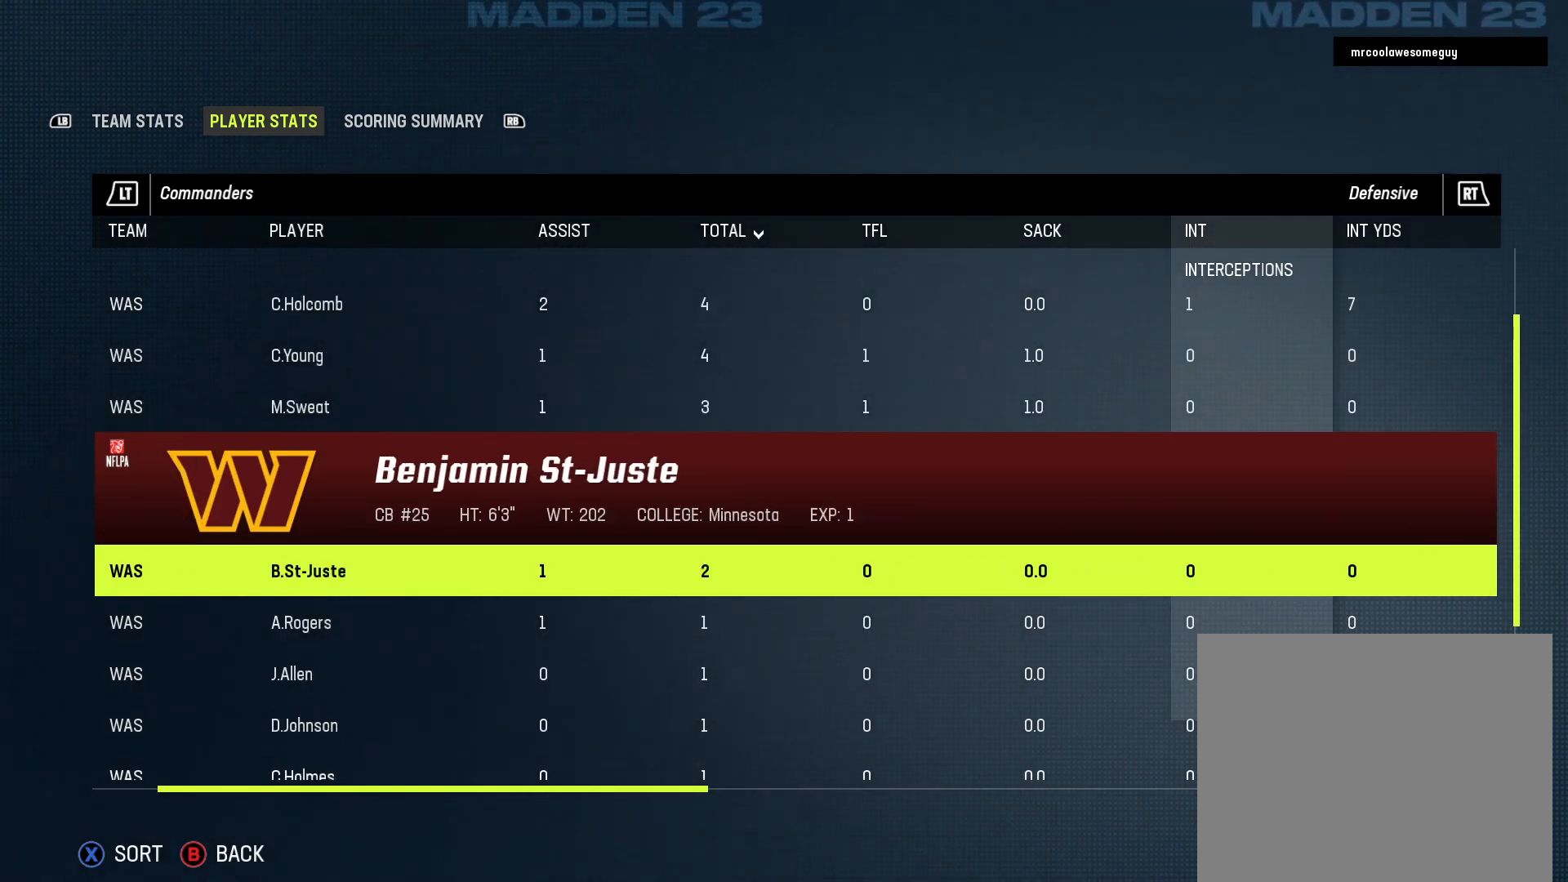
{"buttons": [], "left_stick": "center", "right_stick": "center", "events": [[33, "DPAD_DOWN", "up"]]}